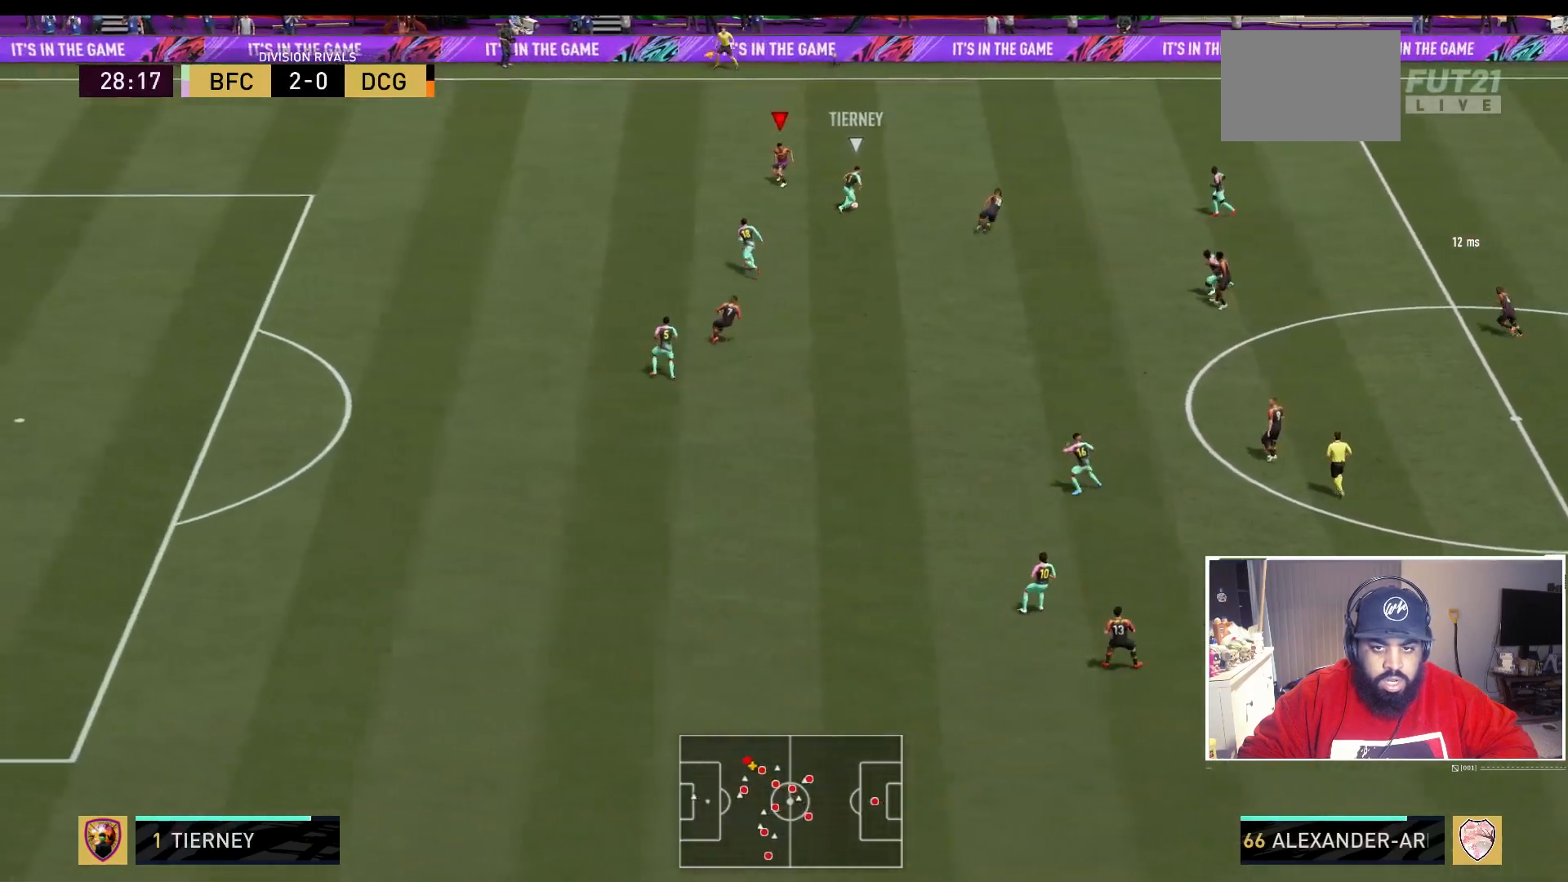
Gameplay with a controller (Xbox layout); each line is a JSON object with the inputs held at the frame after it. "events" lists button and stick changes between this image and that frame as [ms after this image, input, new state], when the widget could be followed in between. Not read: L3 R3 left_stick.
{"buttons": ["L2", "R2"], "right_stick": "center", "events": [[83, "R2", "up"], [383, "R2", "down"], [433, "L2", "down"]]}
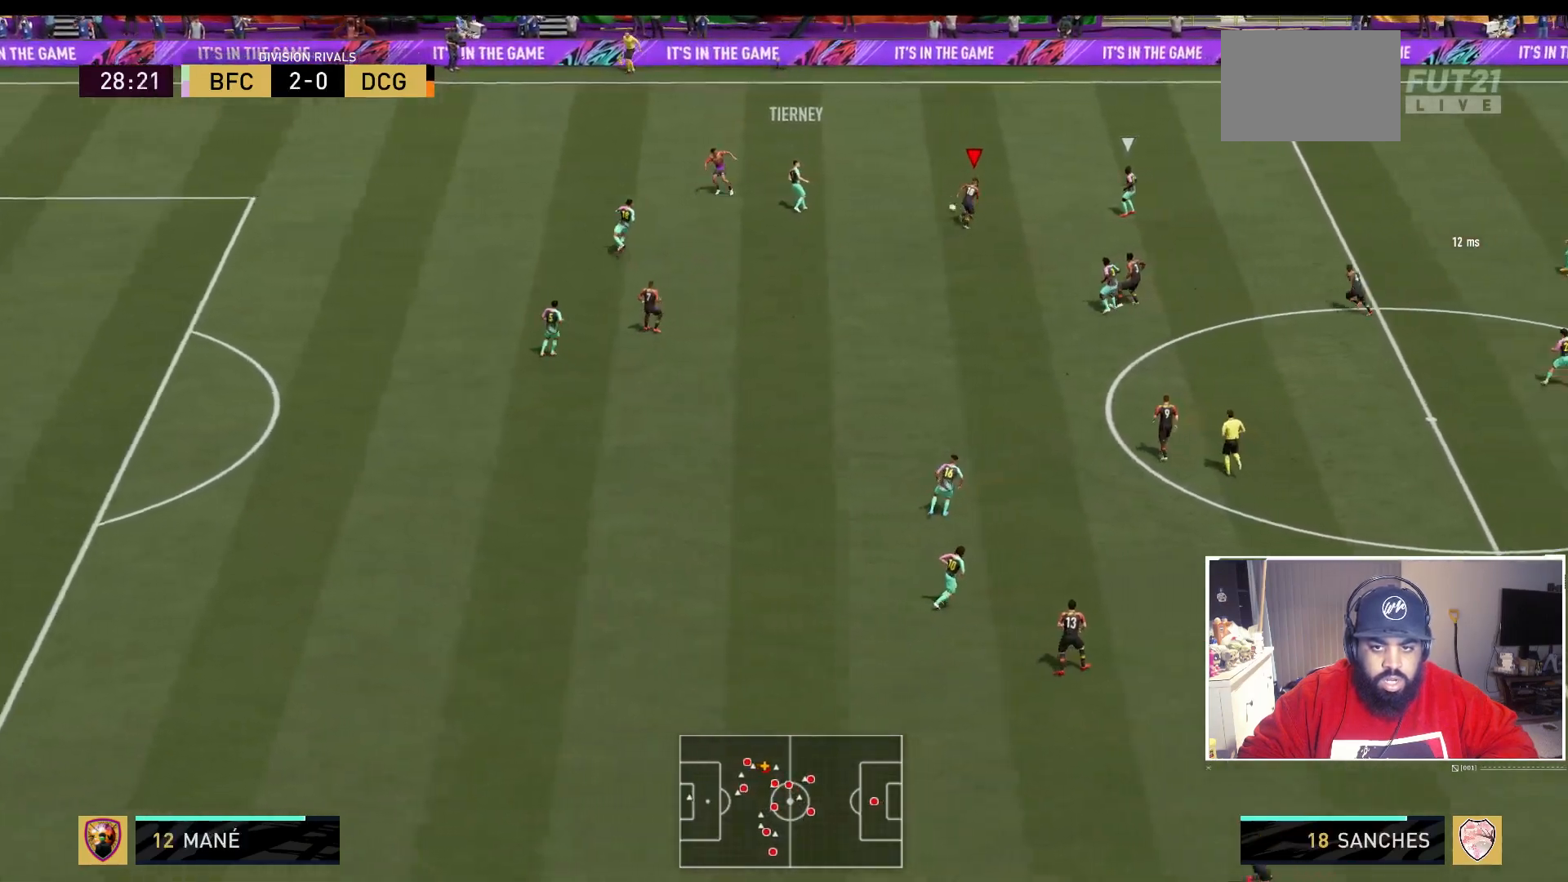
{"buttons": ["L2", "R2"], "right_stick": "center", "events": []}
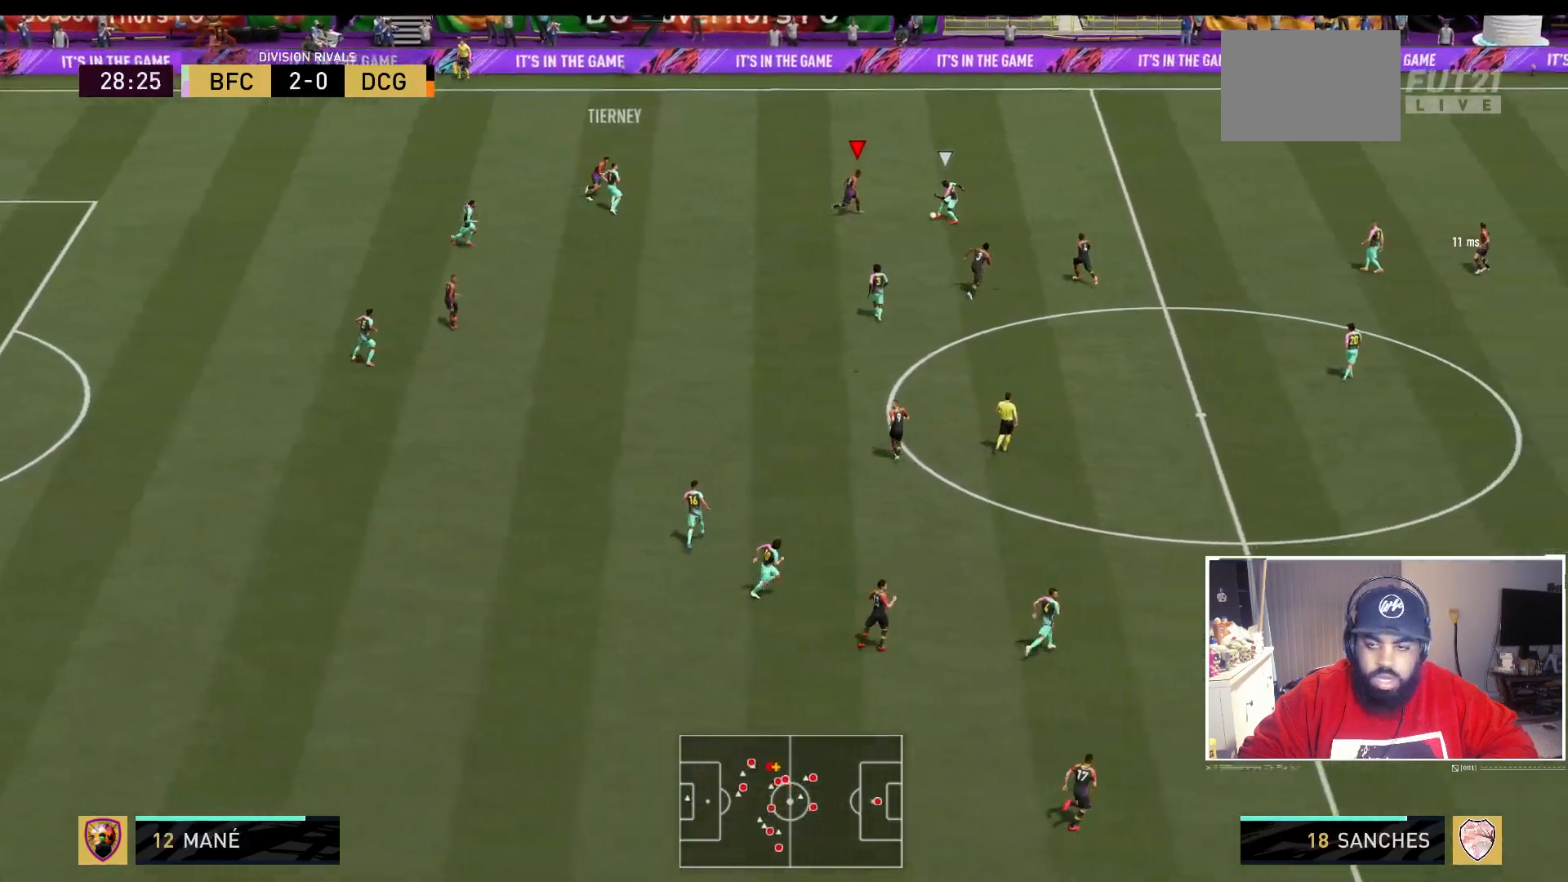
{"buttons": ["L2", "R2"], "right_stick": "center", "events": []}
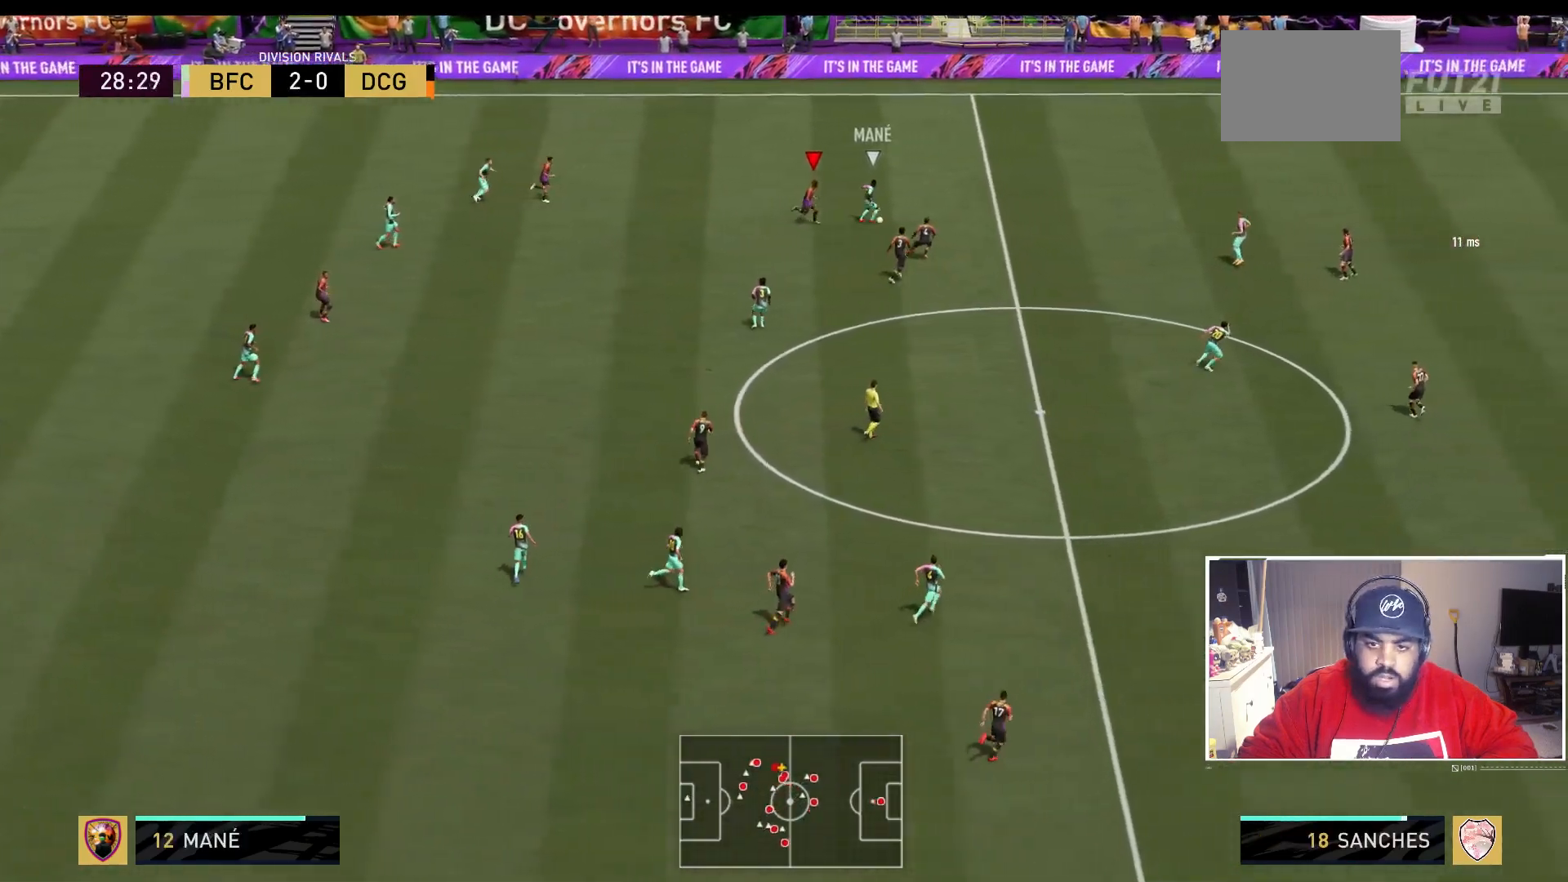
{"buttons": ["R2"], "right_stick": "down", "events": [[217, "L2", "up"], [400, "right_stick", "down"]]}
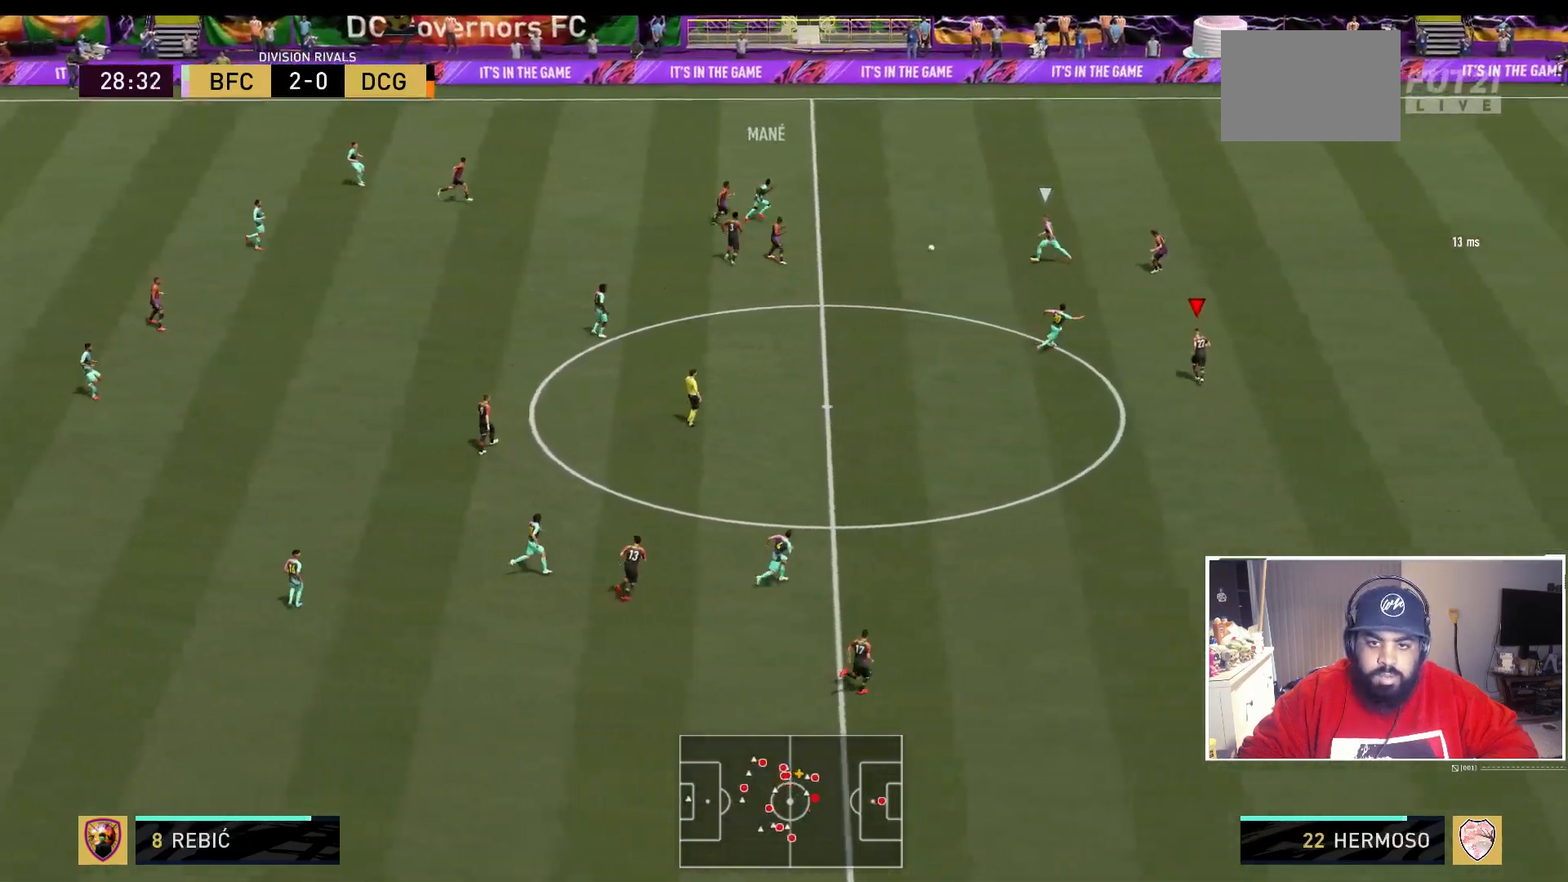
{"buttons": ["R2"], "right_stick": "left", "events": [[50, "right_stick", "center"], [467, "right_stick", "left"]]}
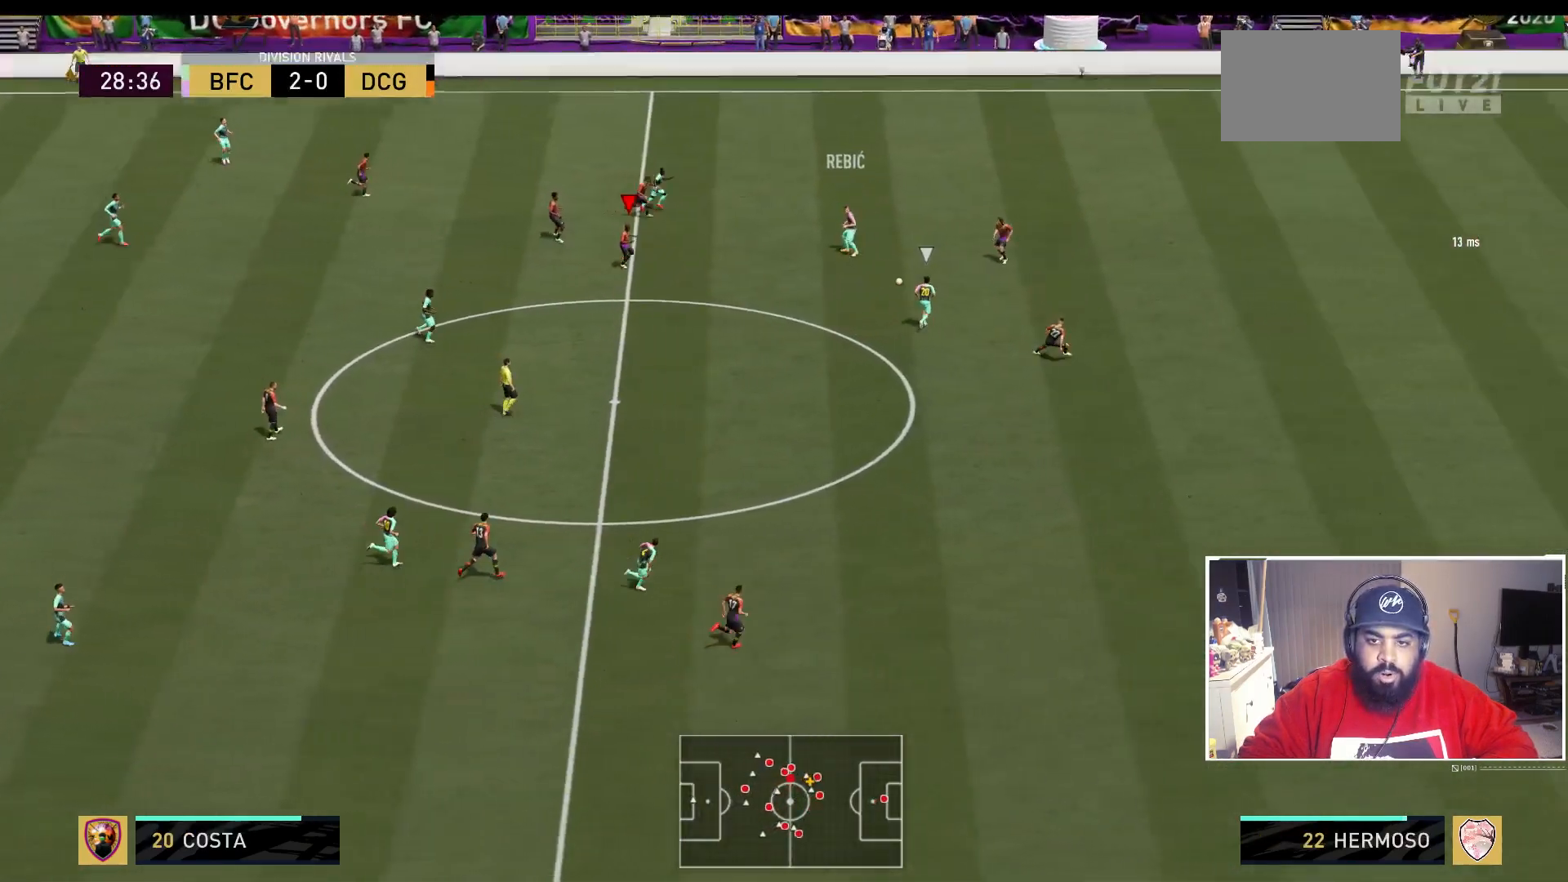
{"buttons": ["R2"], "right_stick": "center", "events": [[150, "right_stick", "center"]]}
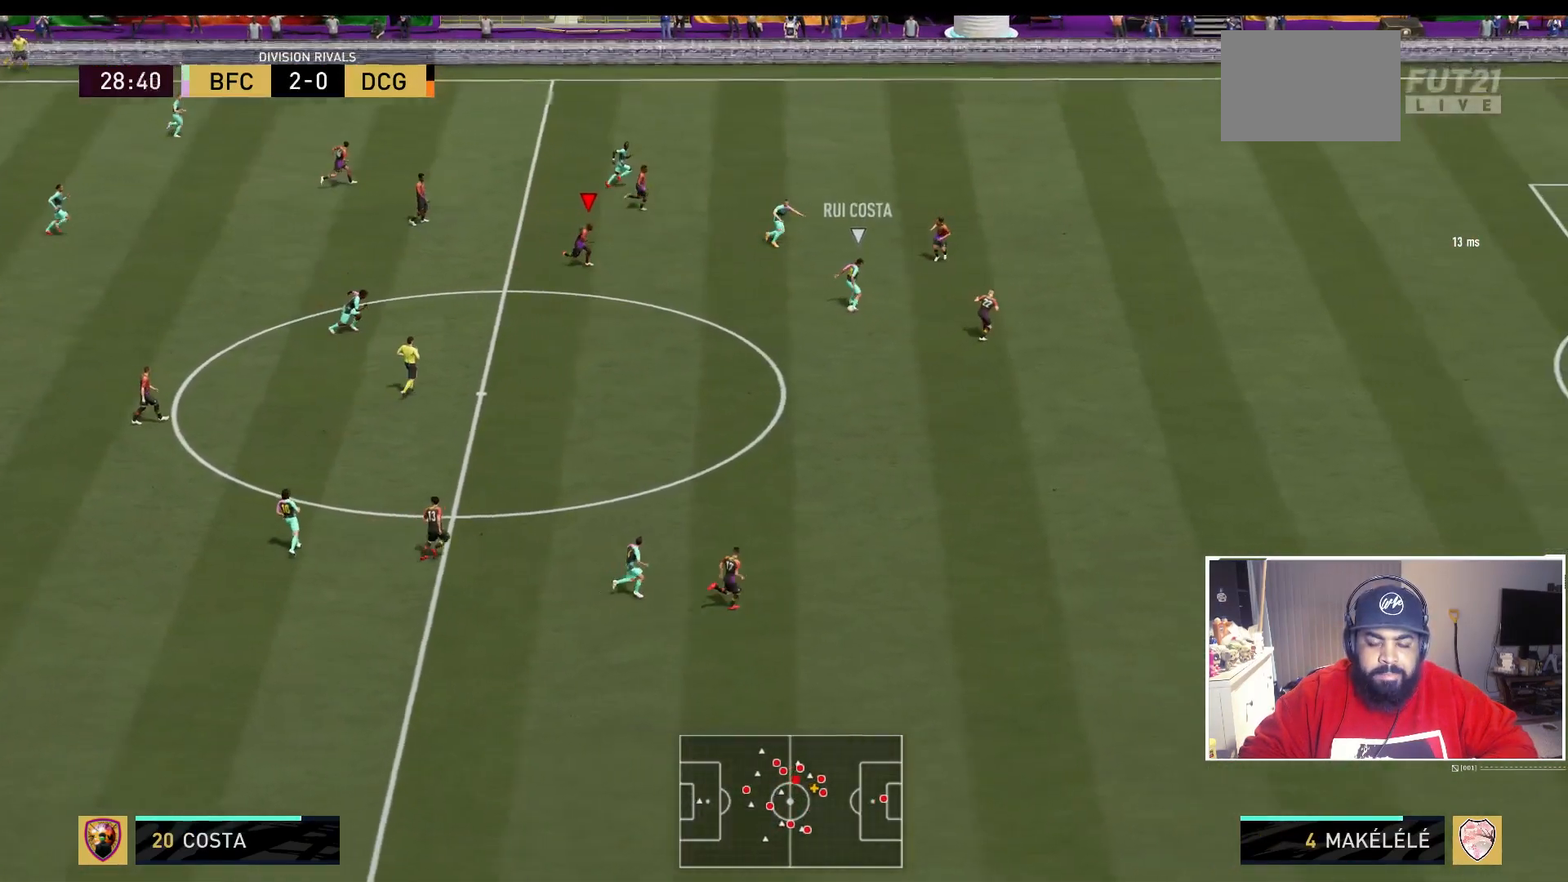
{"buttons": ["R2"], "right_stick": "center", "events": []}
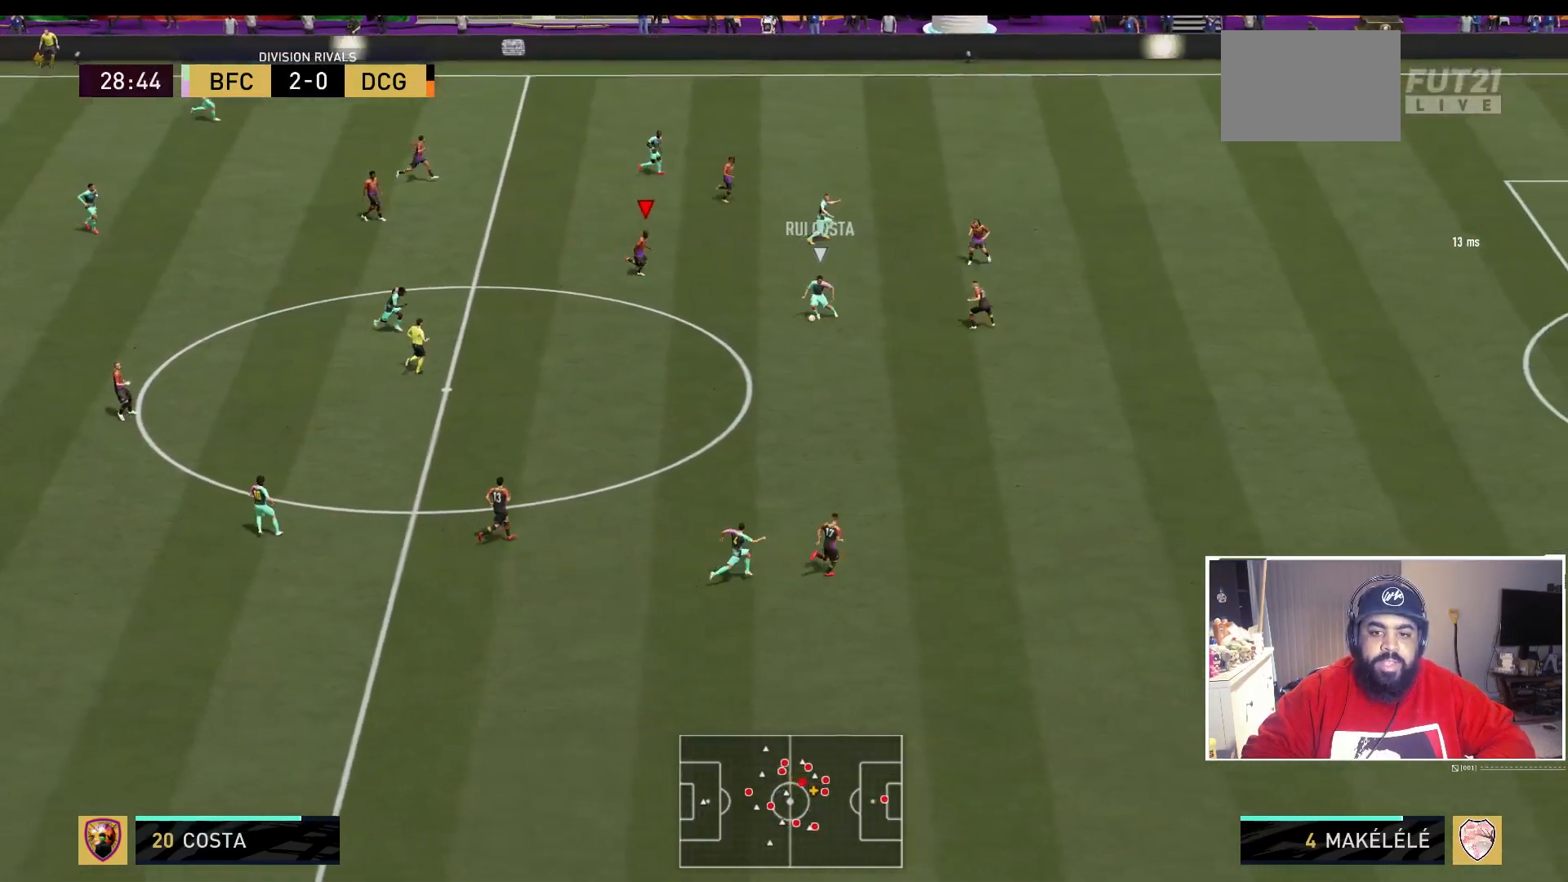
{"buttons": ["R2"], "right_stick": "center", "events": []}
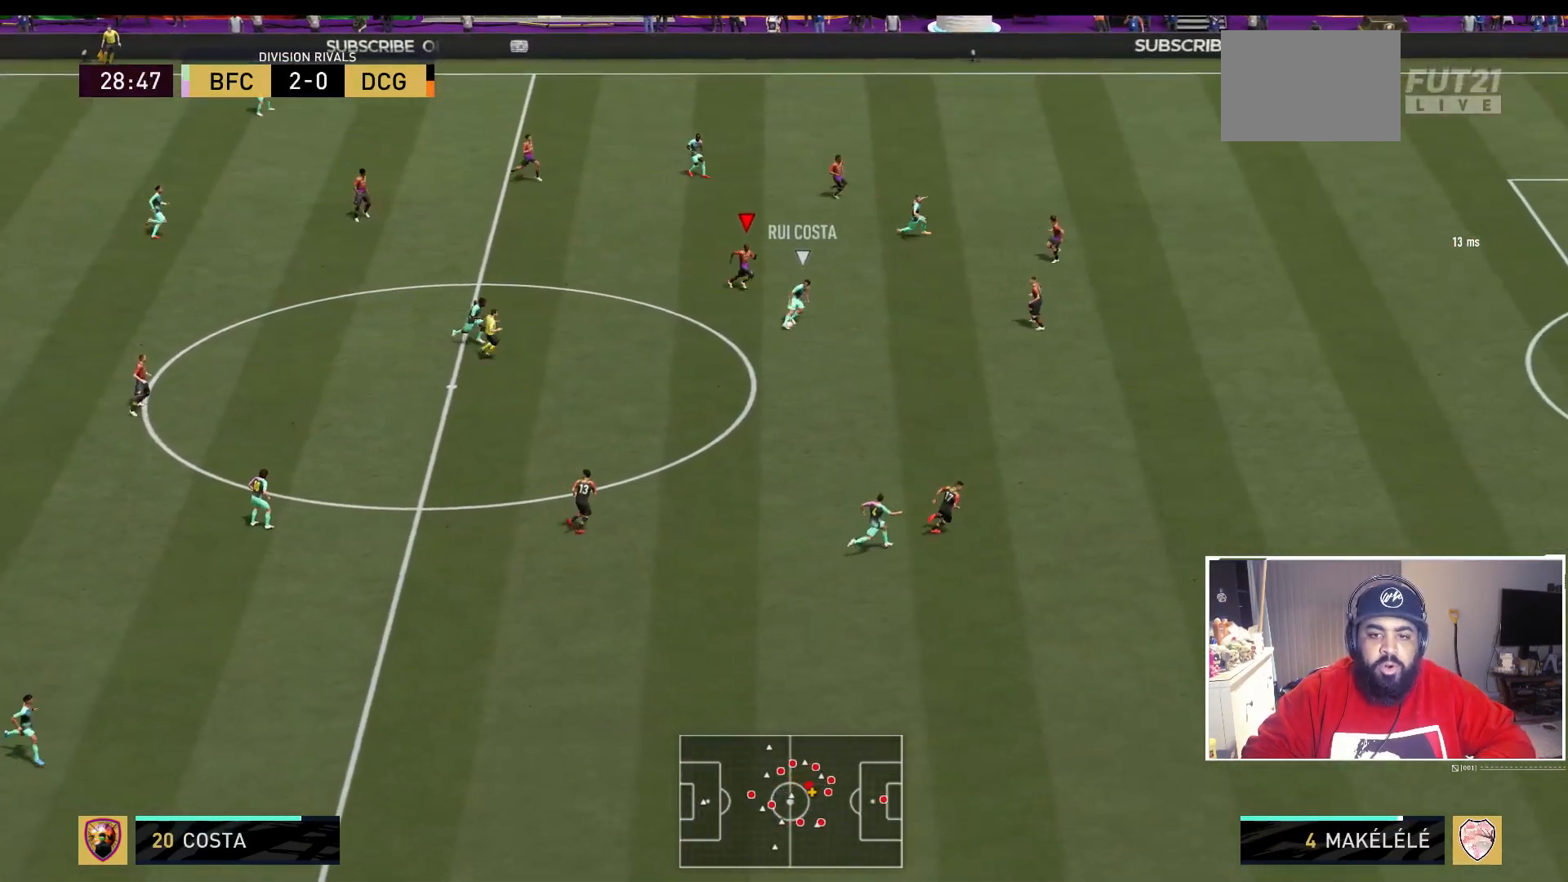
{"buttons": ["R2"], "right_stick": "center", "events": []}
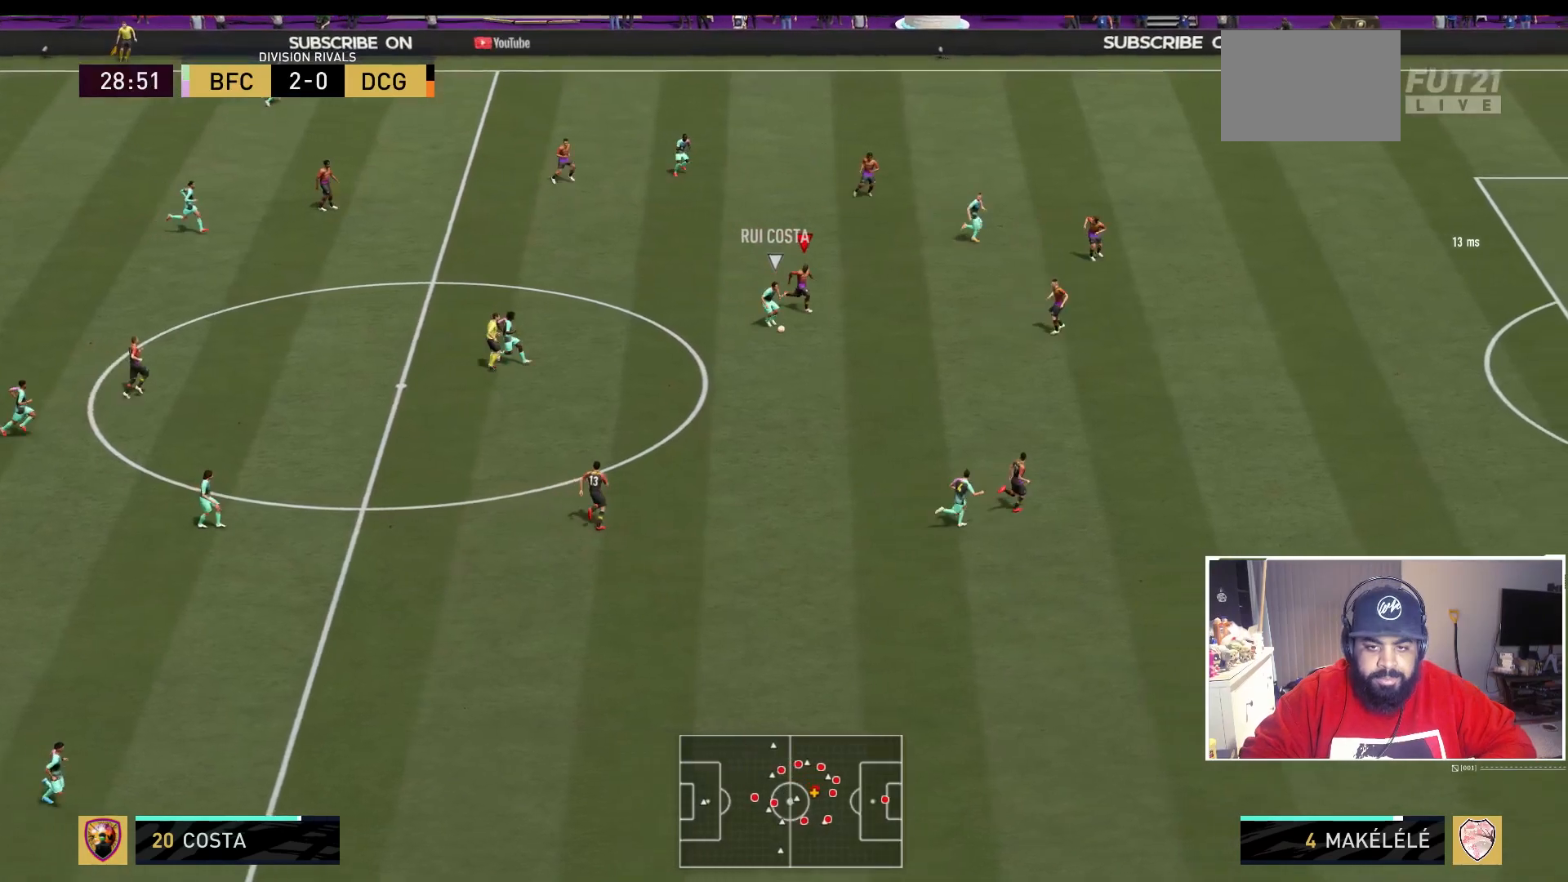
{"buttons": ["L2", "R2"], "right_stick": "center", "events": [[117, "L2", "down"], [233, "R2", "up"], [417, "R2", "down"]]}
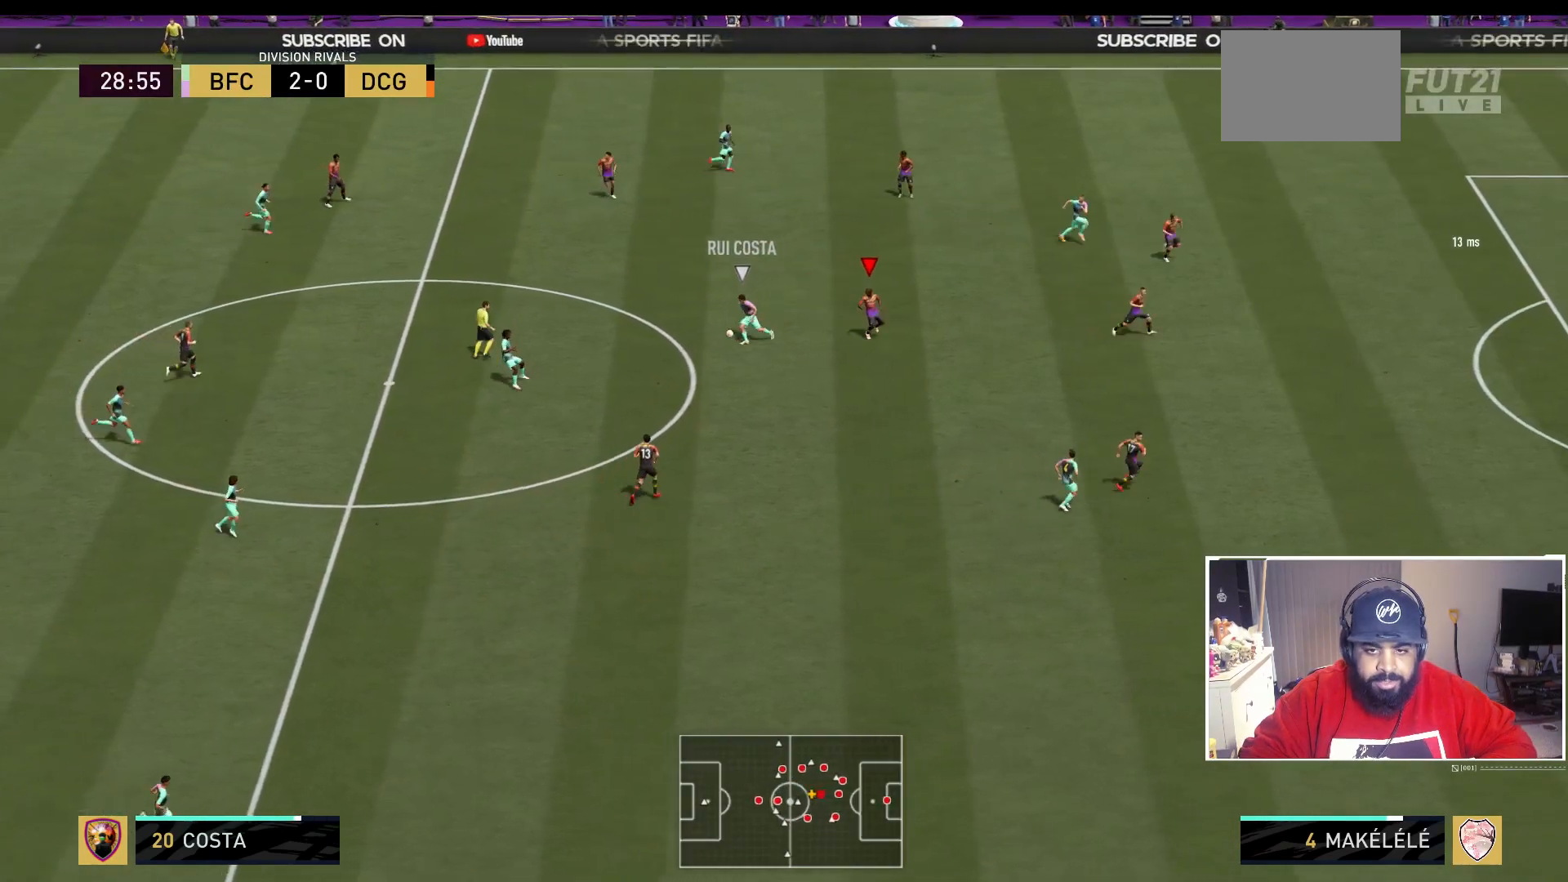
{"buttons": ["L2"], "right_stick": "center", "events": [[467, "R2", "up"]]}
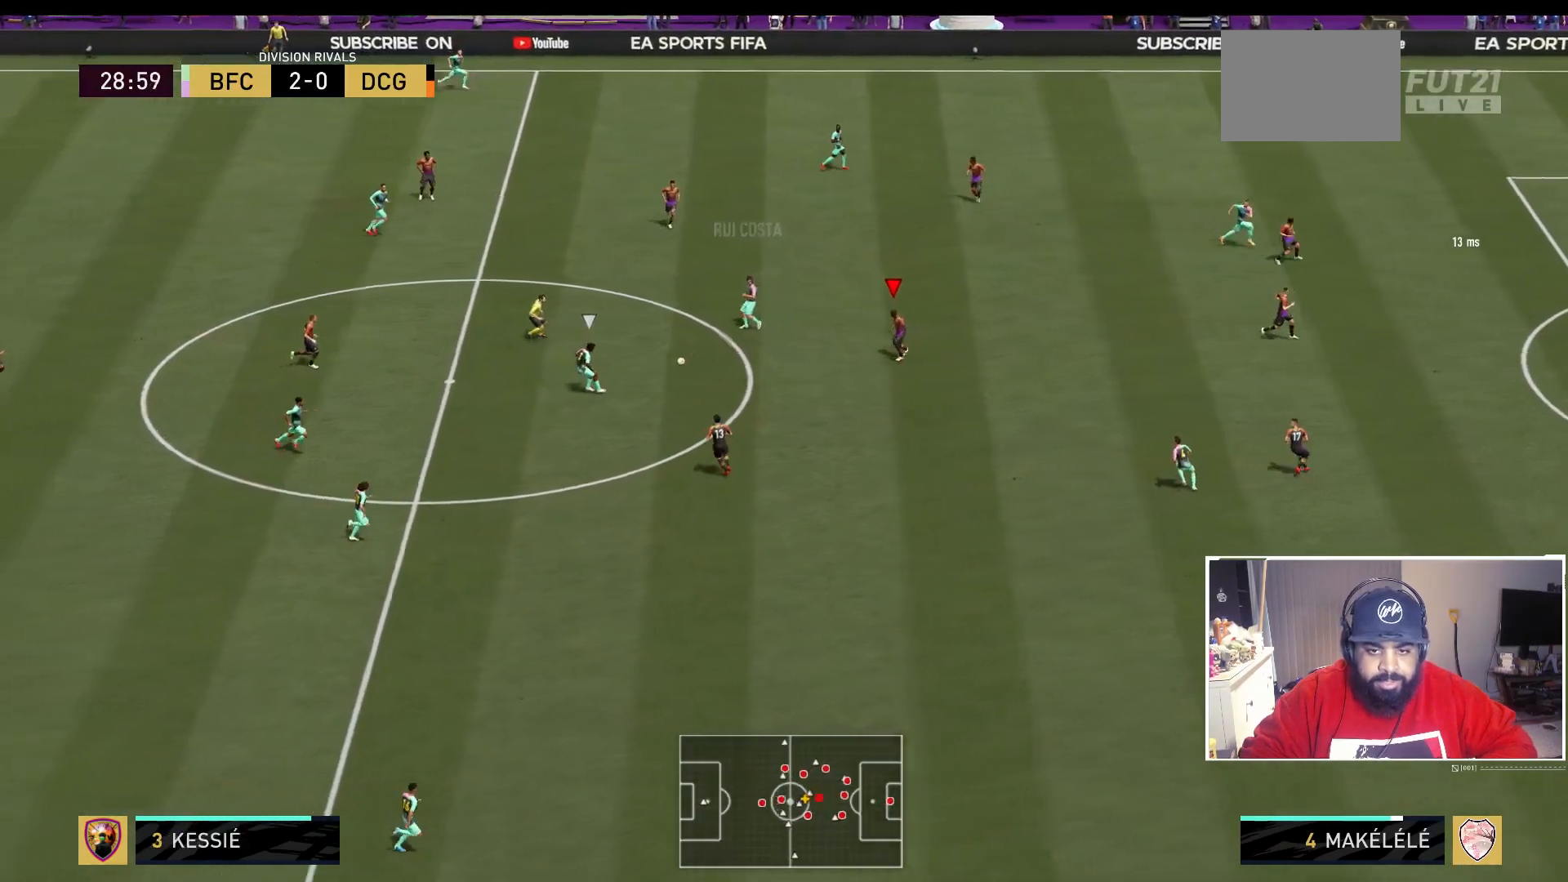
{"buttons": ["L2"], "right_stick": "center", "events": []}
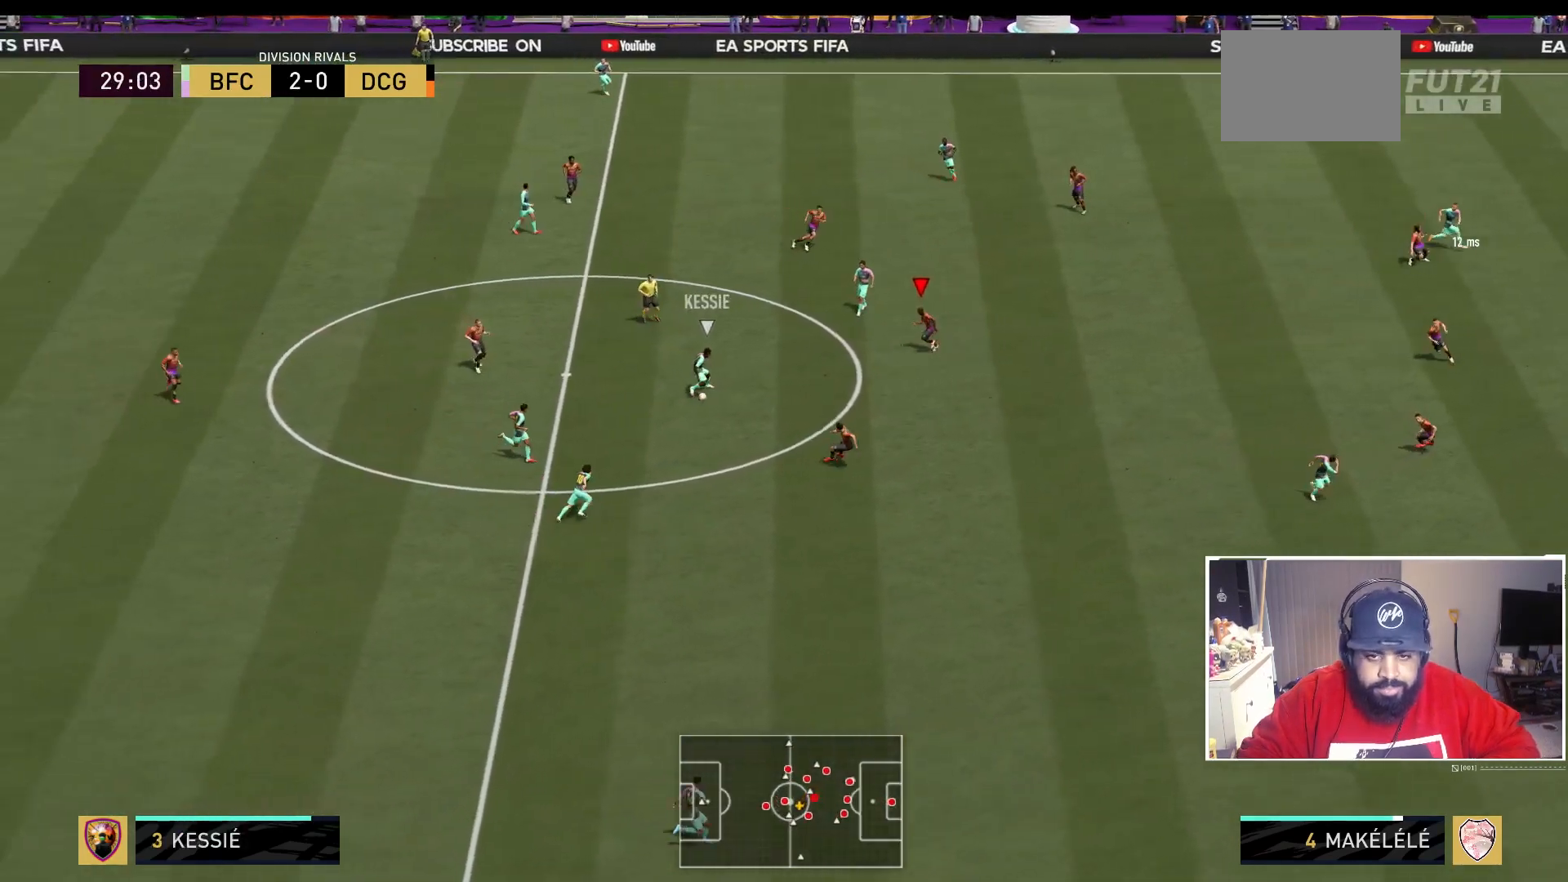
{"buttons": ["R2"], "right_stick": "center", "events": [[450, "L2", "up"], [483, "R2", "down"]]}
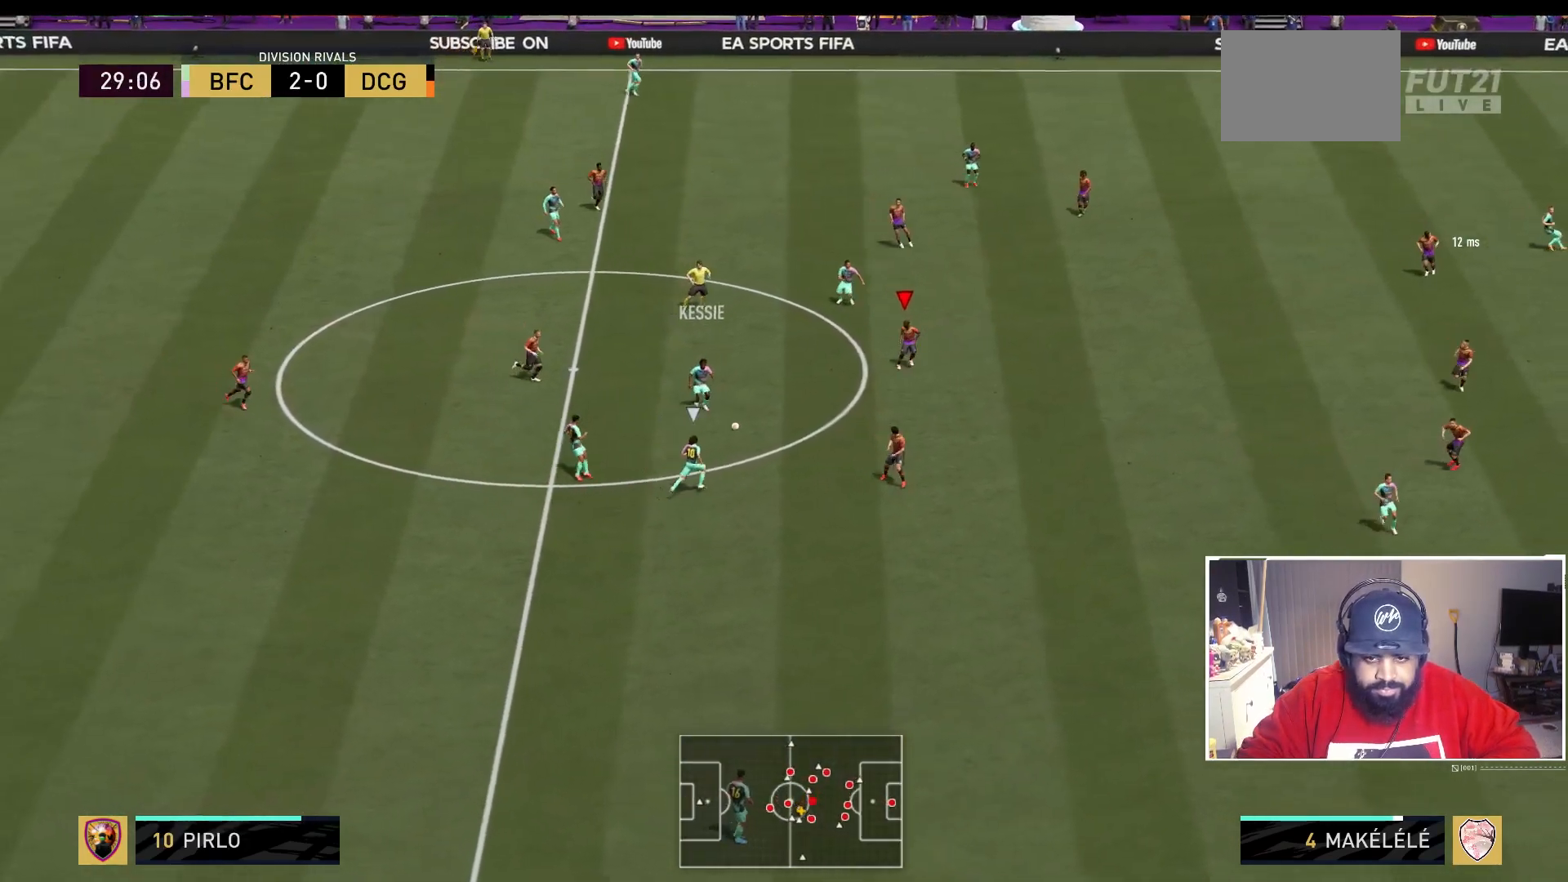
{"buttons": ["L2", "R2"], "right_stick": "center", "events": [[17, "L2", "down"], [67, "L2", "up"], [117, "L2", "down"]]}
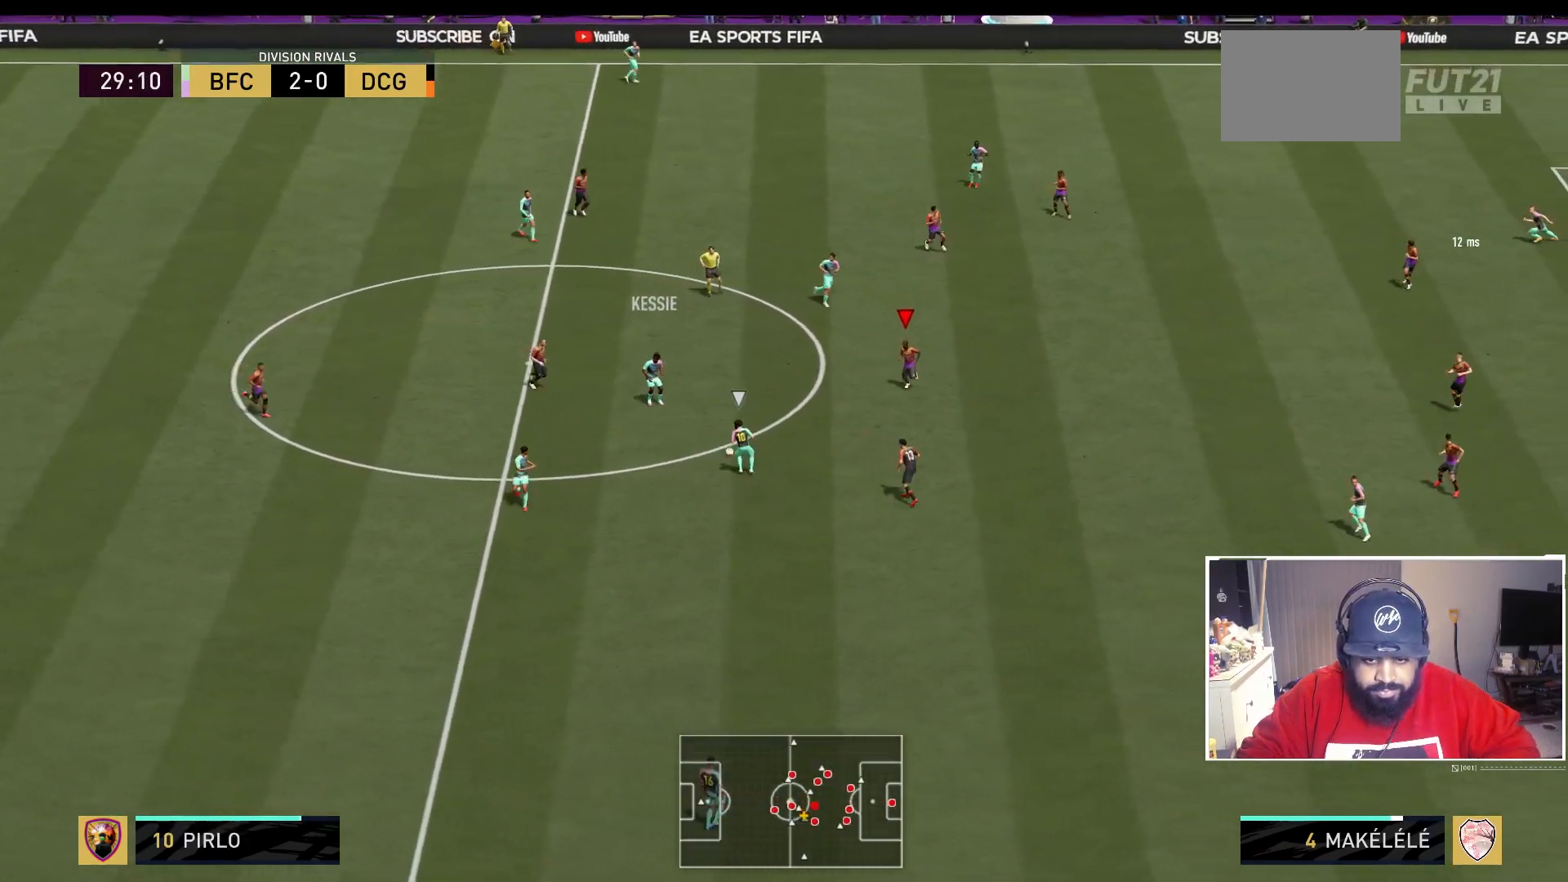
{"buttons": ["L2"], "right_stick": "center", "events": [[117, "R2", "up"]]}
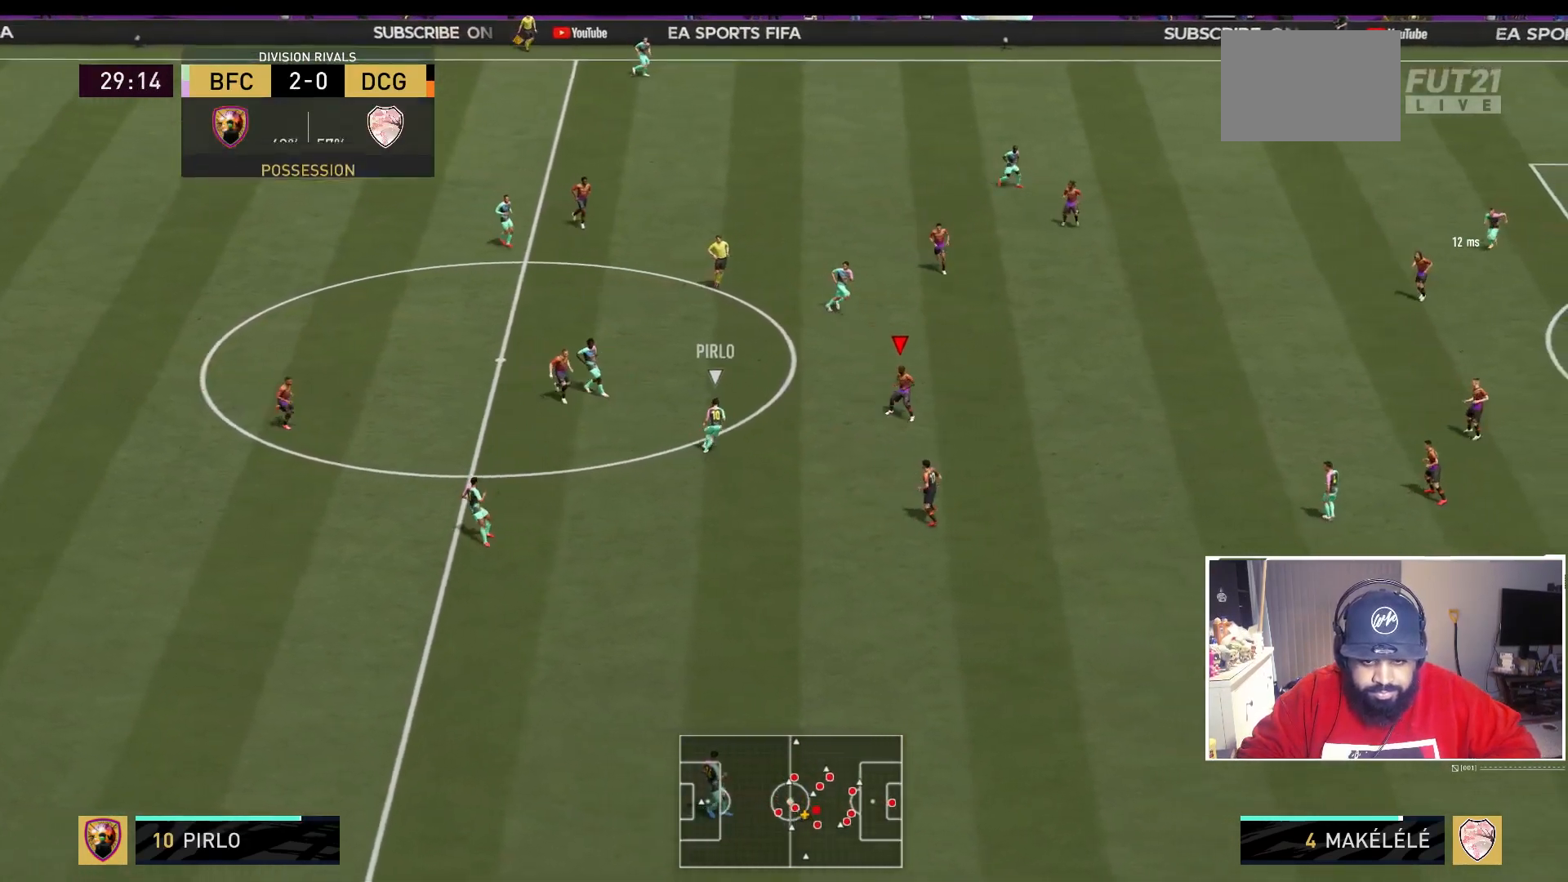
{"buttons": ["L2"], "right_stick": "center", "events": []}
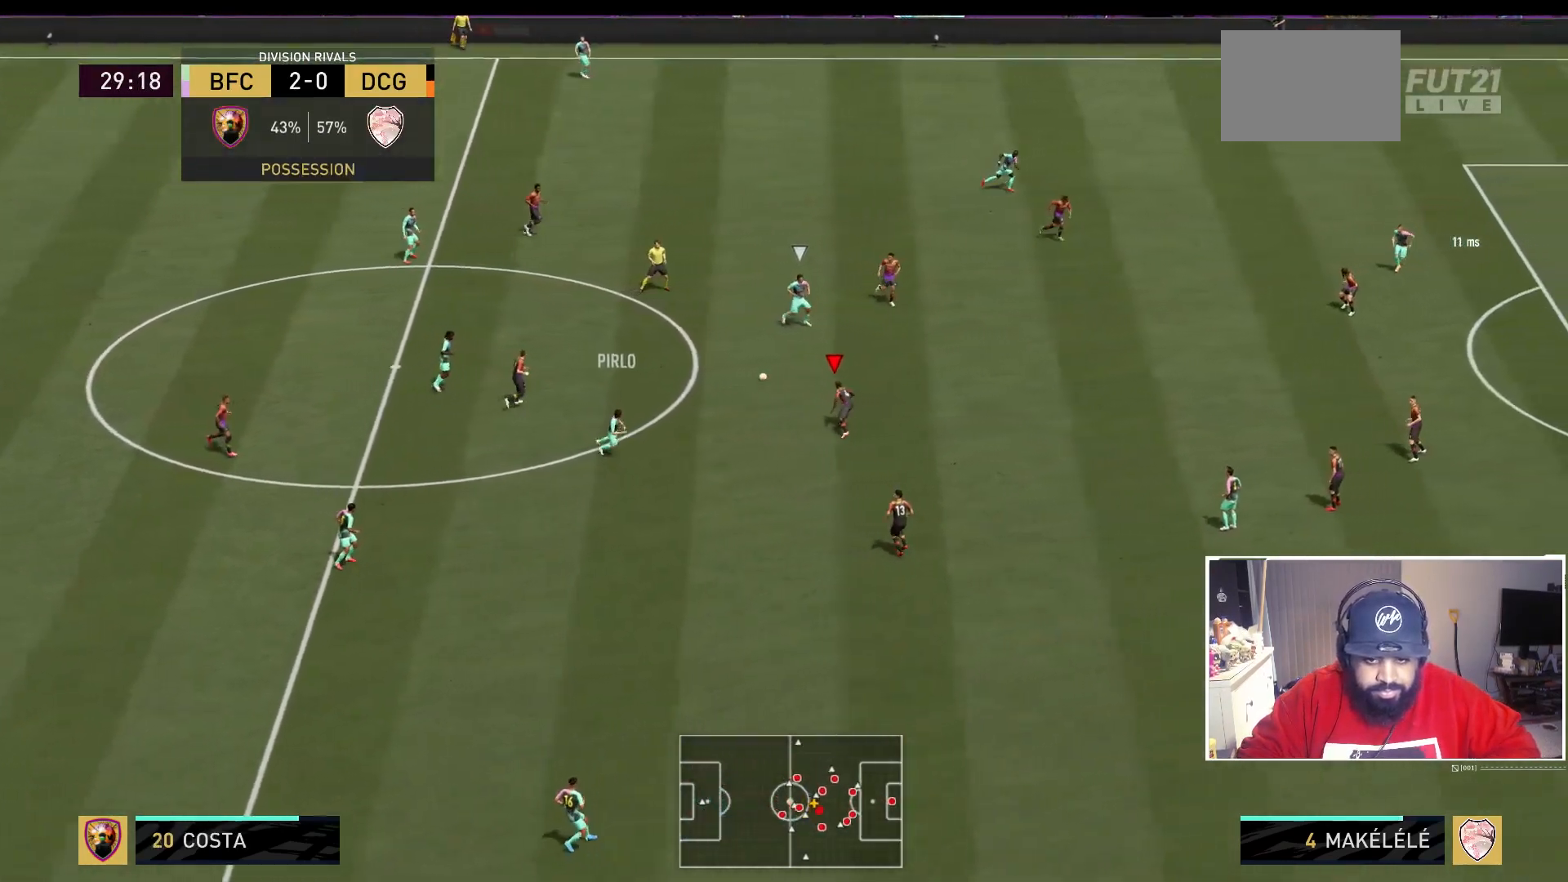
{"buttons": ["R2"], "right_stick": "center", "events": [[67, "R2", "down"], [317, "L2", "up"]]}
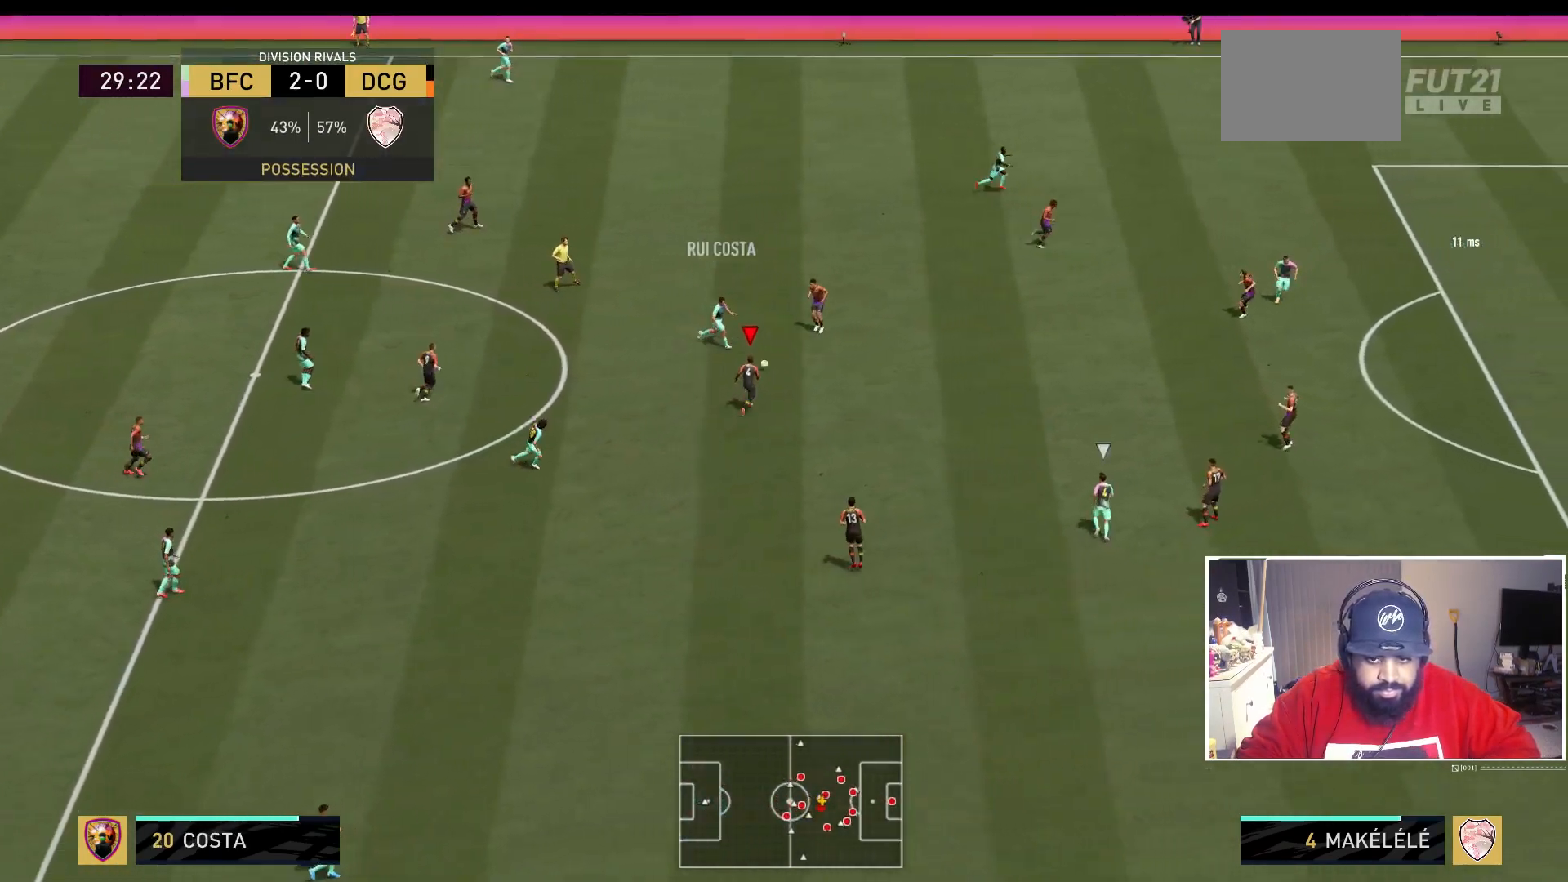
{"buttons": ["L2", "R2"], "right_stick": "center", "events": [[67, "L2", "down"]]}
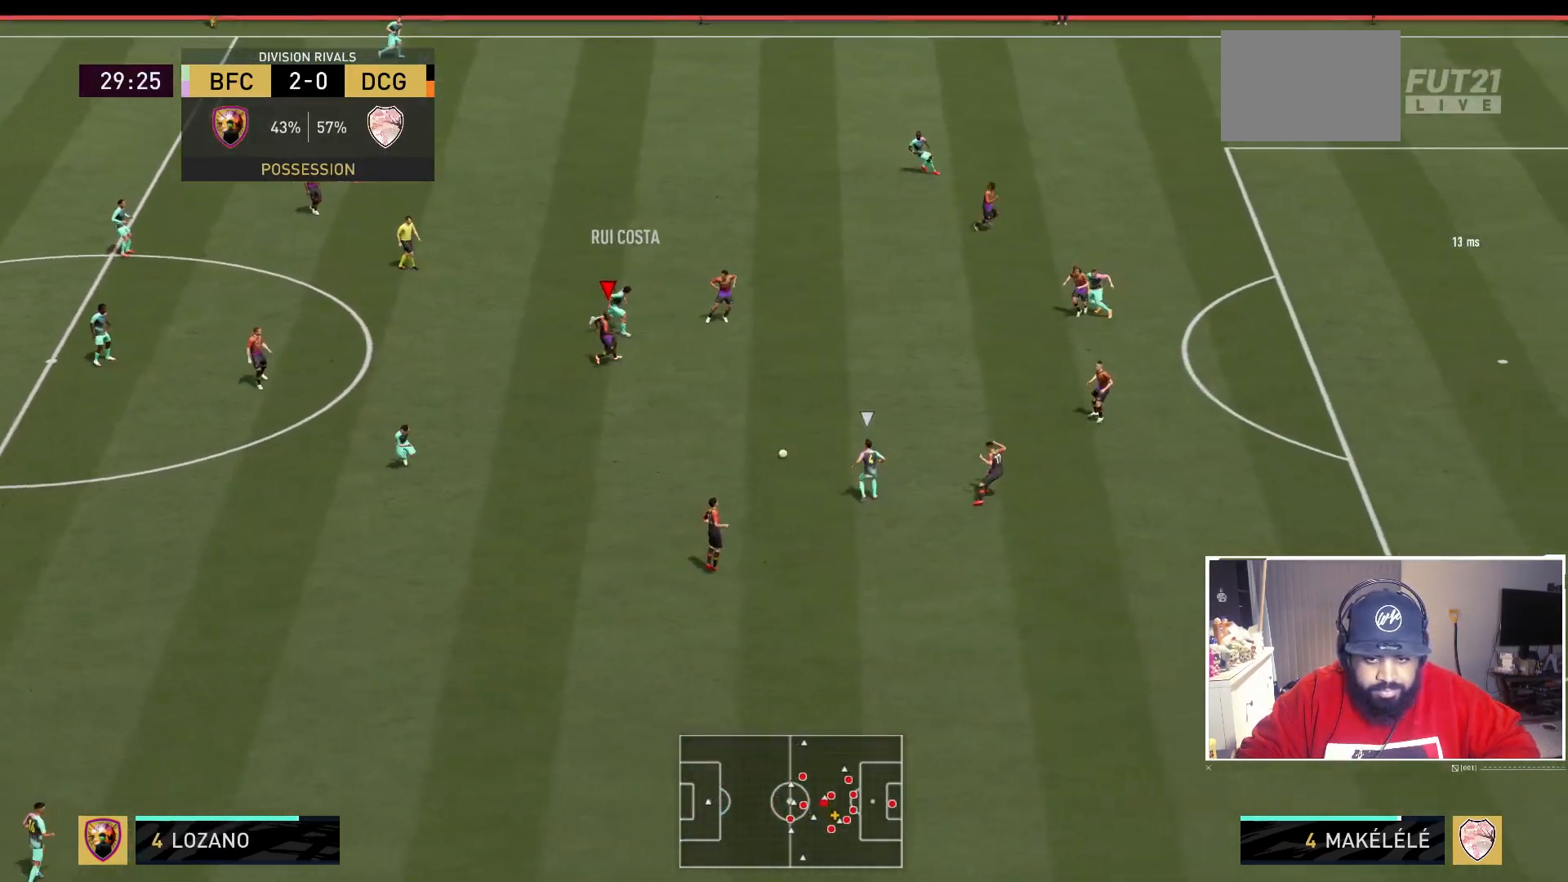
{"buttons": ["R2"], "right_stick": "center", "events": [[233, "L2", "up"]]}
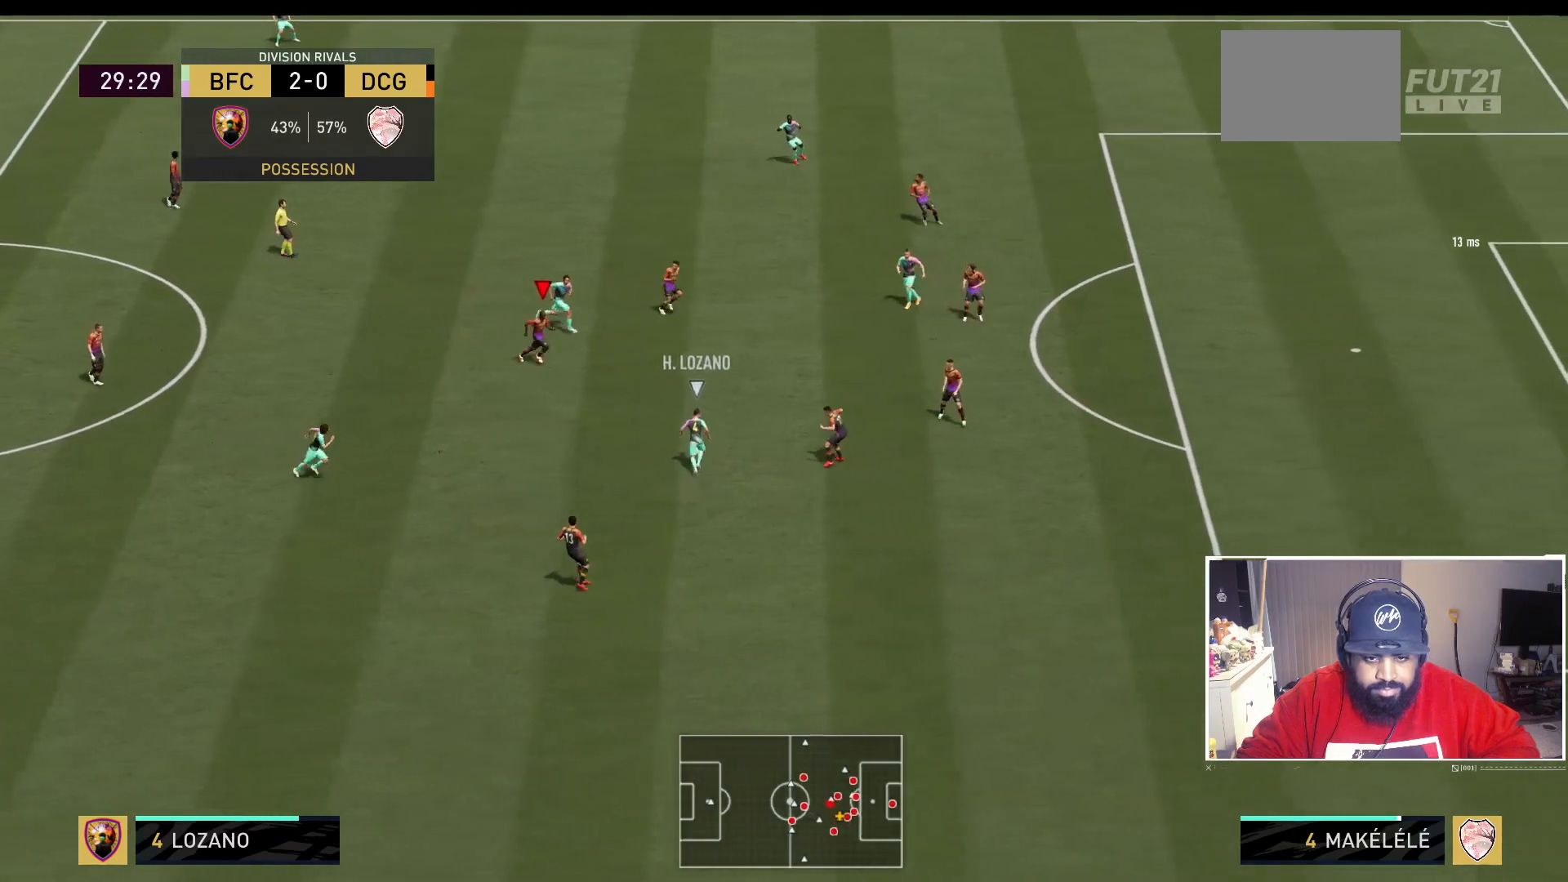
{"buttons": ["R2"], "right_stick": "center", "events": []}
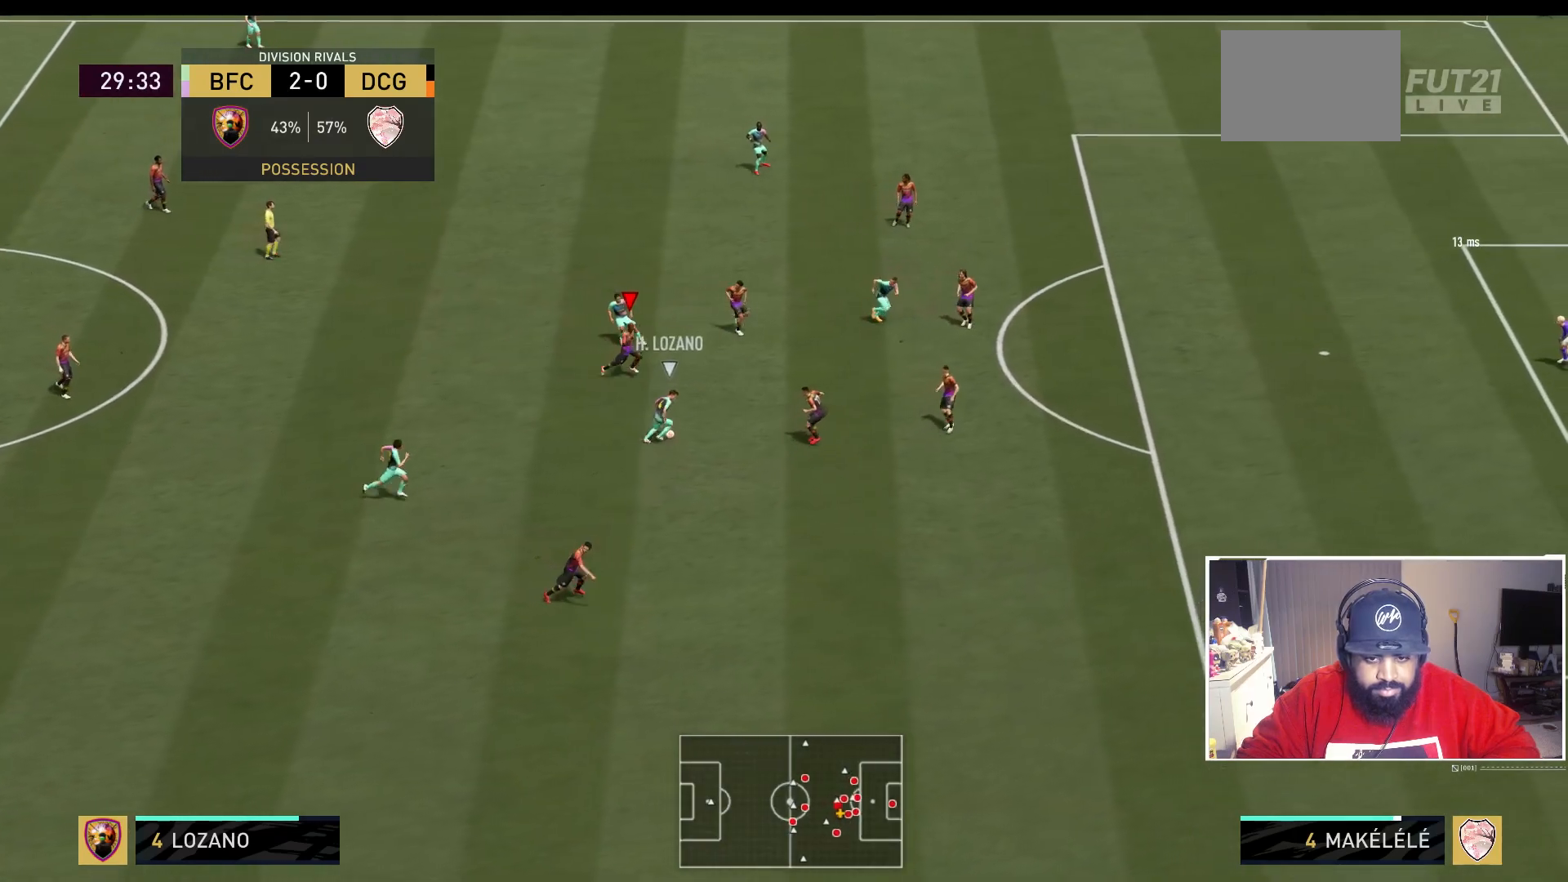
{"buttons": ["L2"], "right_stick": "center", "events": [[333, "L2", "down"], [433, "R2", "up"]]}
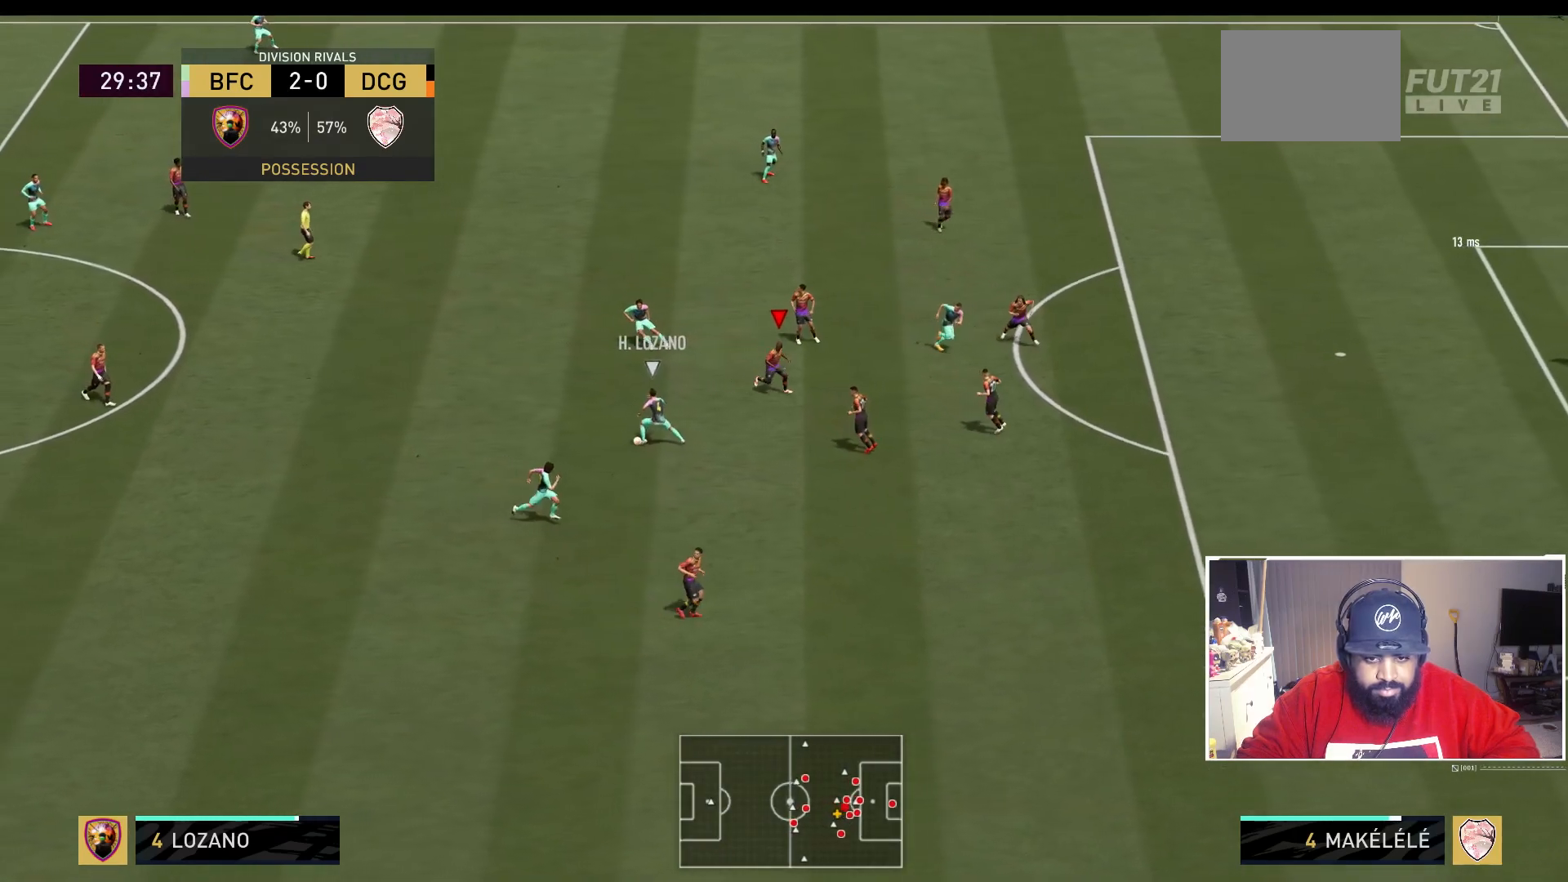
{"buttons": ["L2"], "right_stick": "center", "events": []}
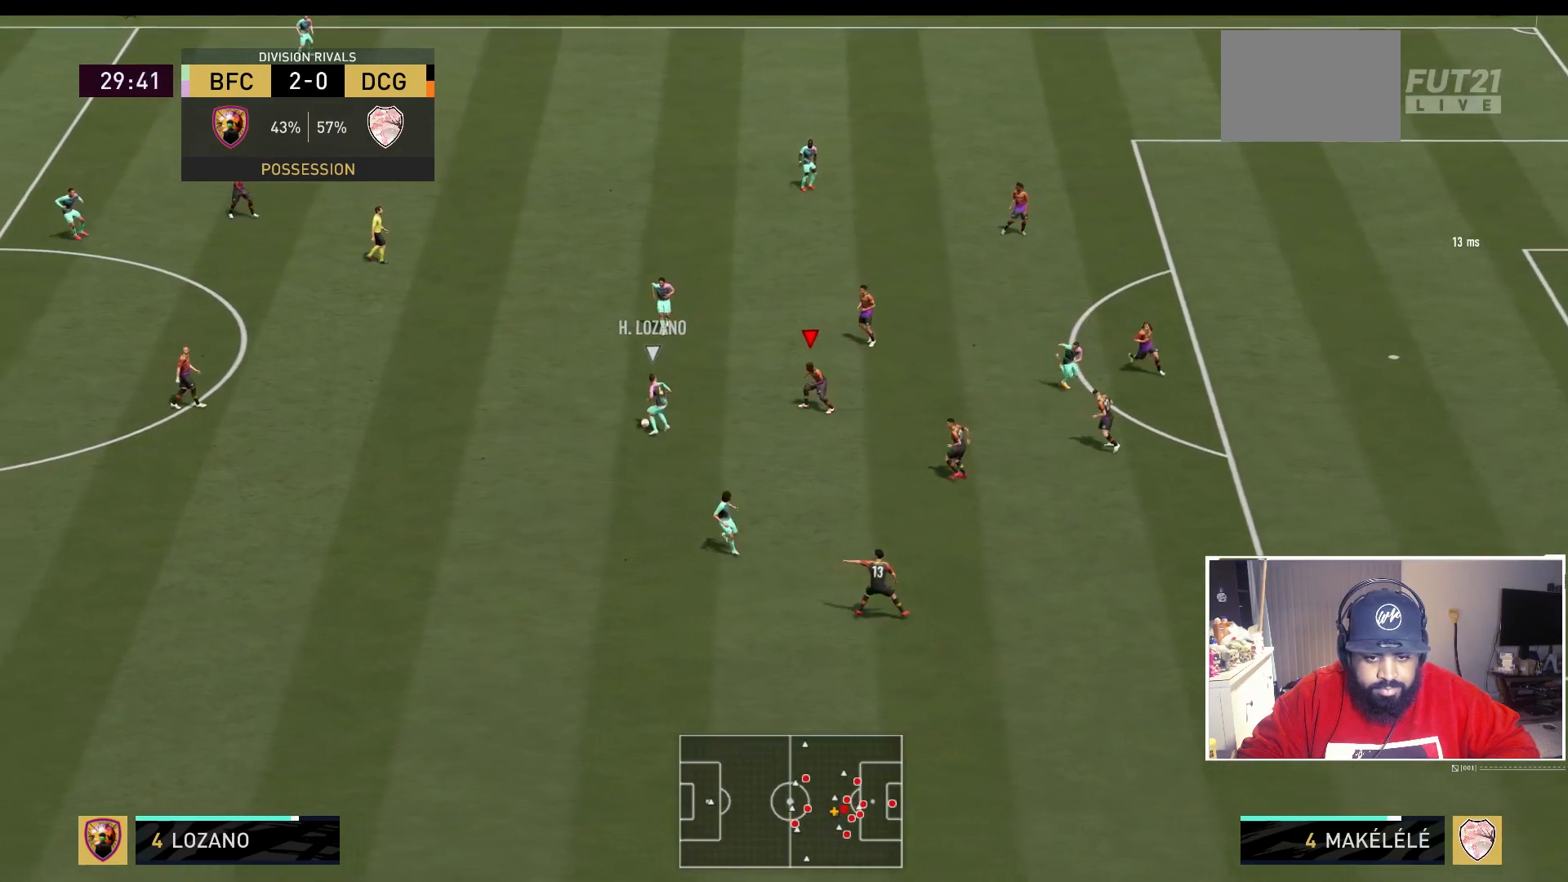
{"buttons": ["L2", "R2"], "right_stick": "center", "events": [[233, "R2", "down"]]}
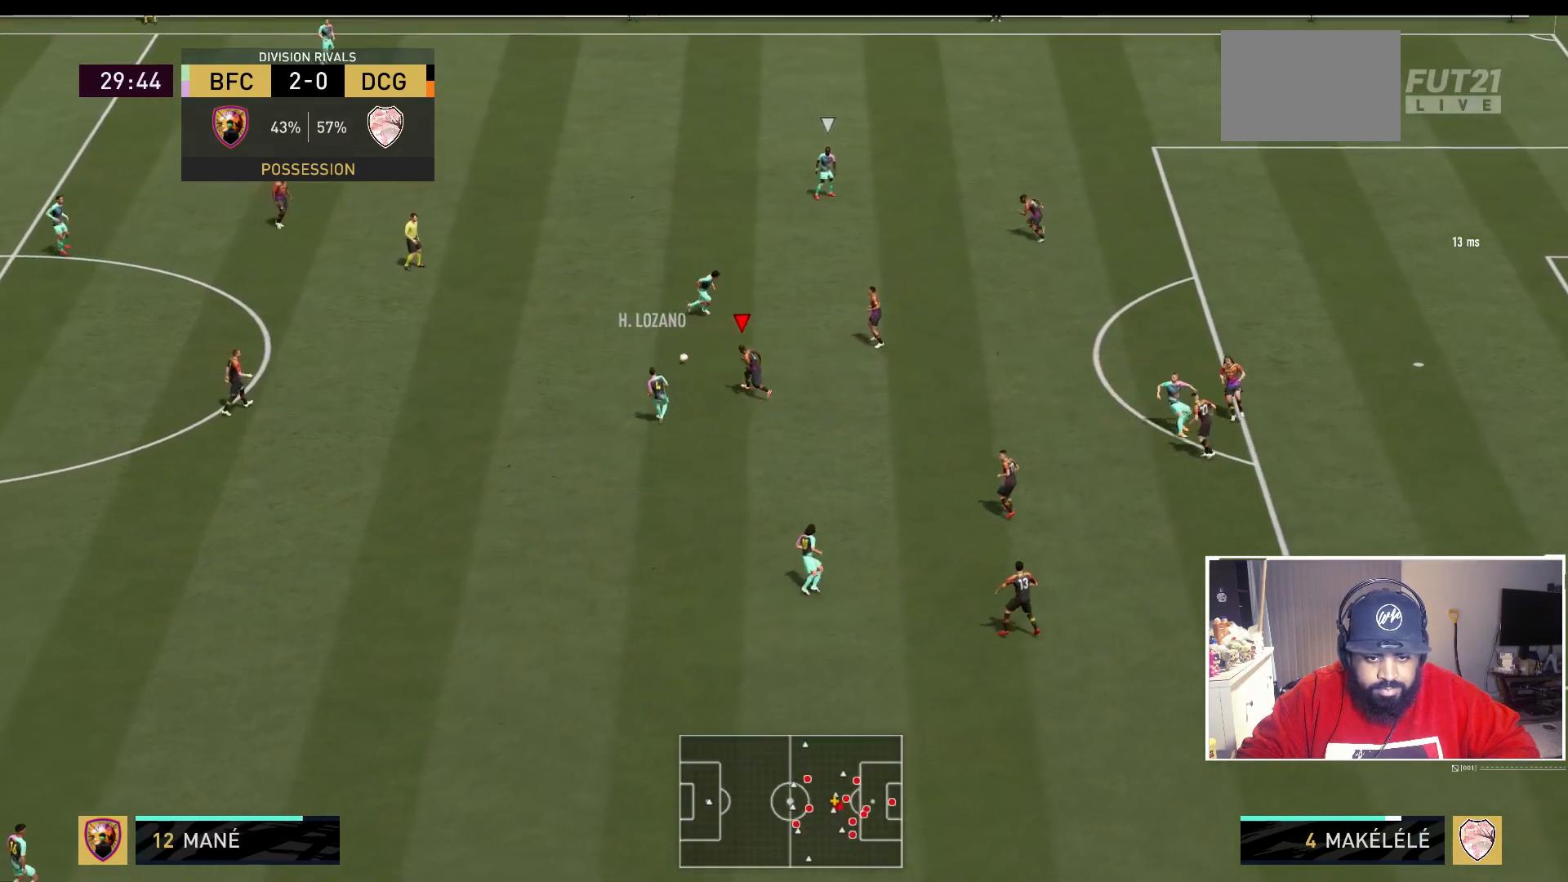
{"buttons": ["L2", "R2"], "right_stick": "center", "events": []}
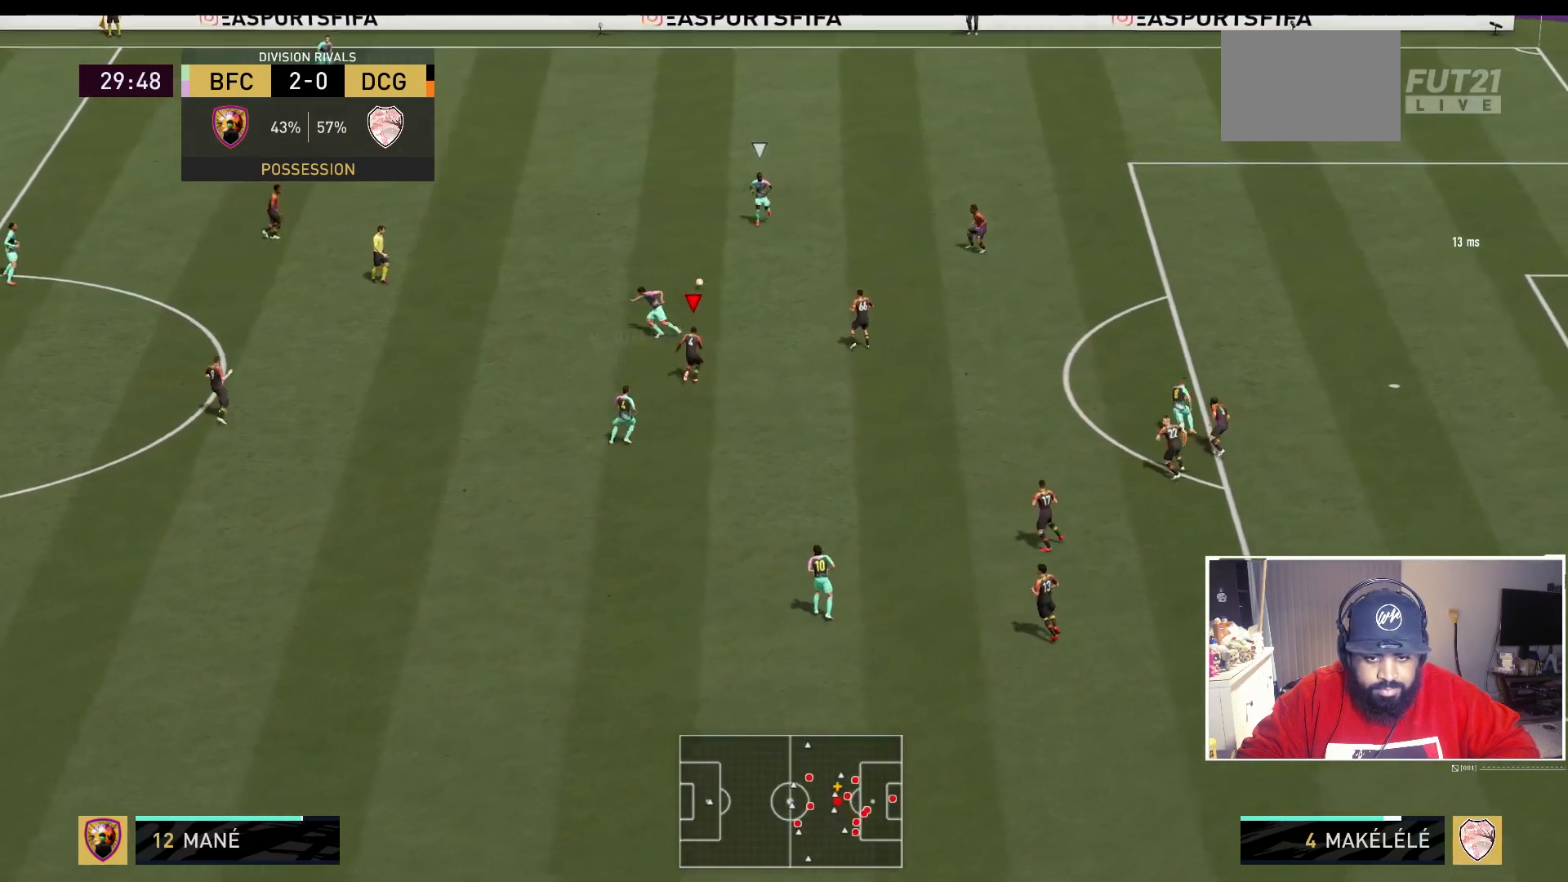
{"buttons": ["L2", "R2"], "right_stick": "center", "events": []}
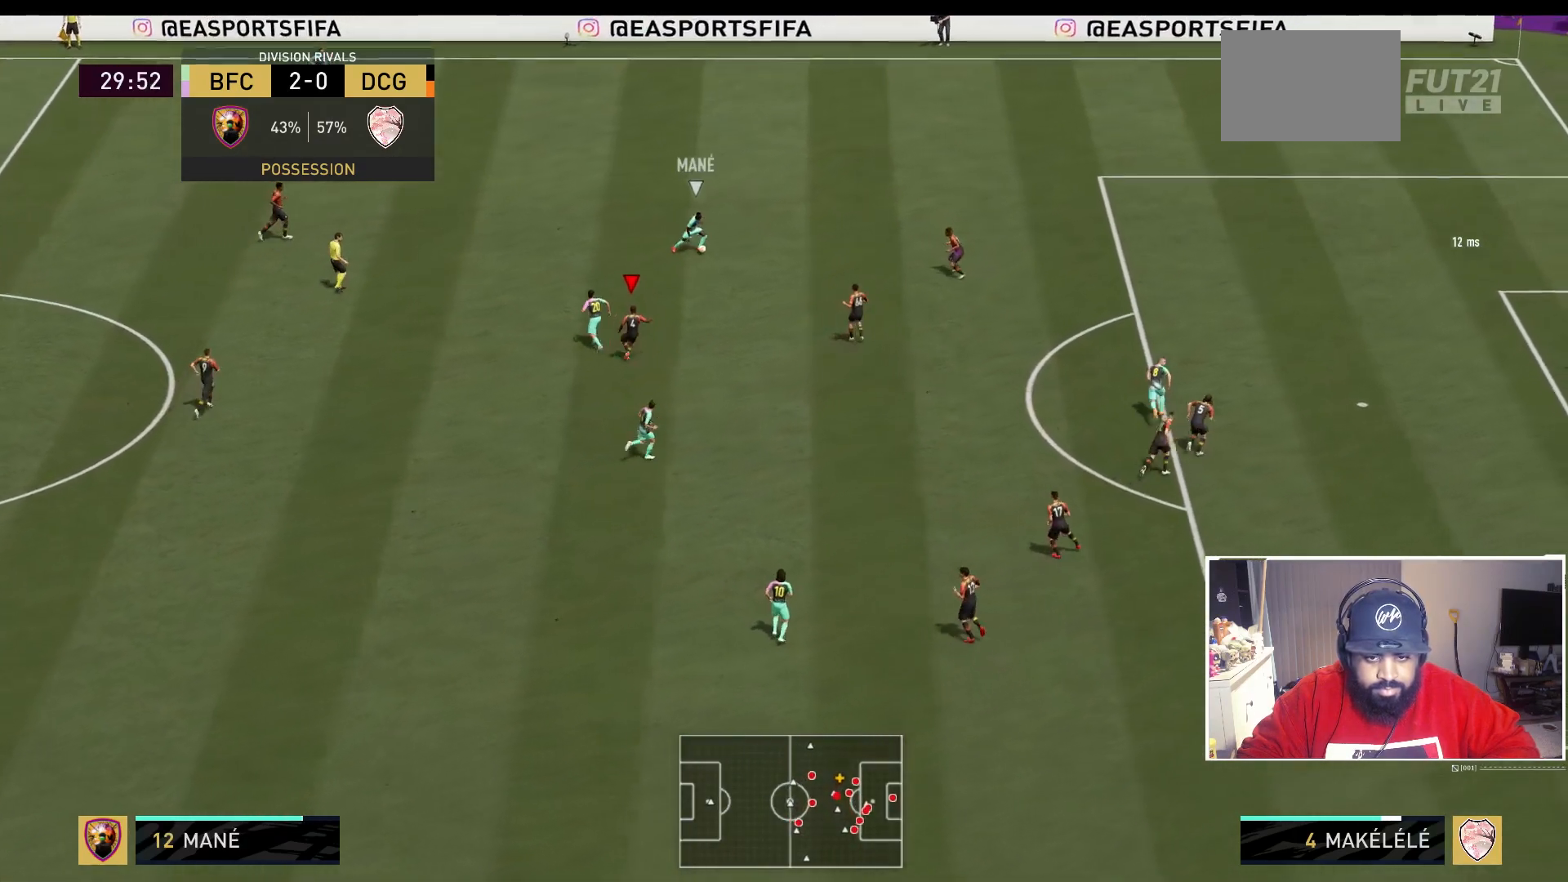
{"buttons": ["L2"], "right_stick": "center", "events": [[33, "R2", "up"]]}
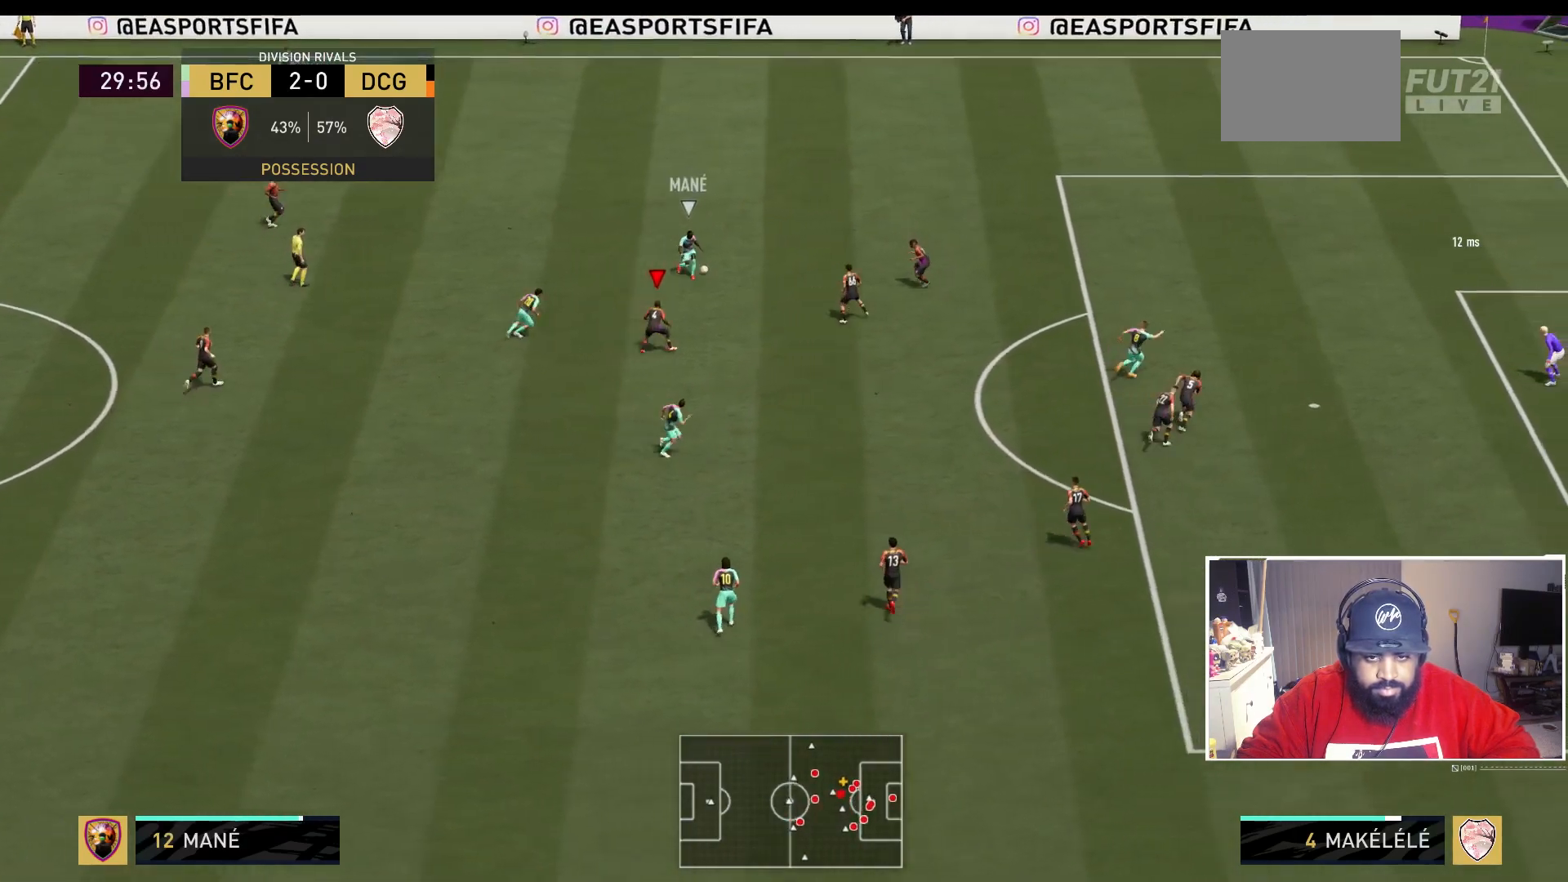
{"buttons": ["L2", "R2"], "right_stick": "center", "events": [[400, "R2", "down"]]}
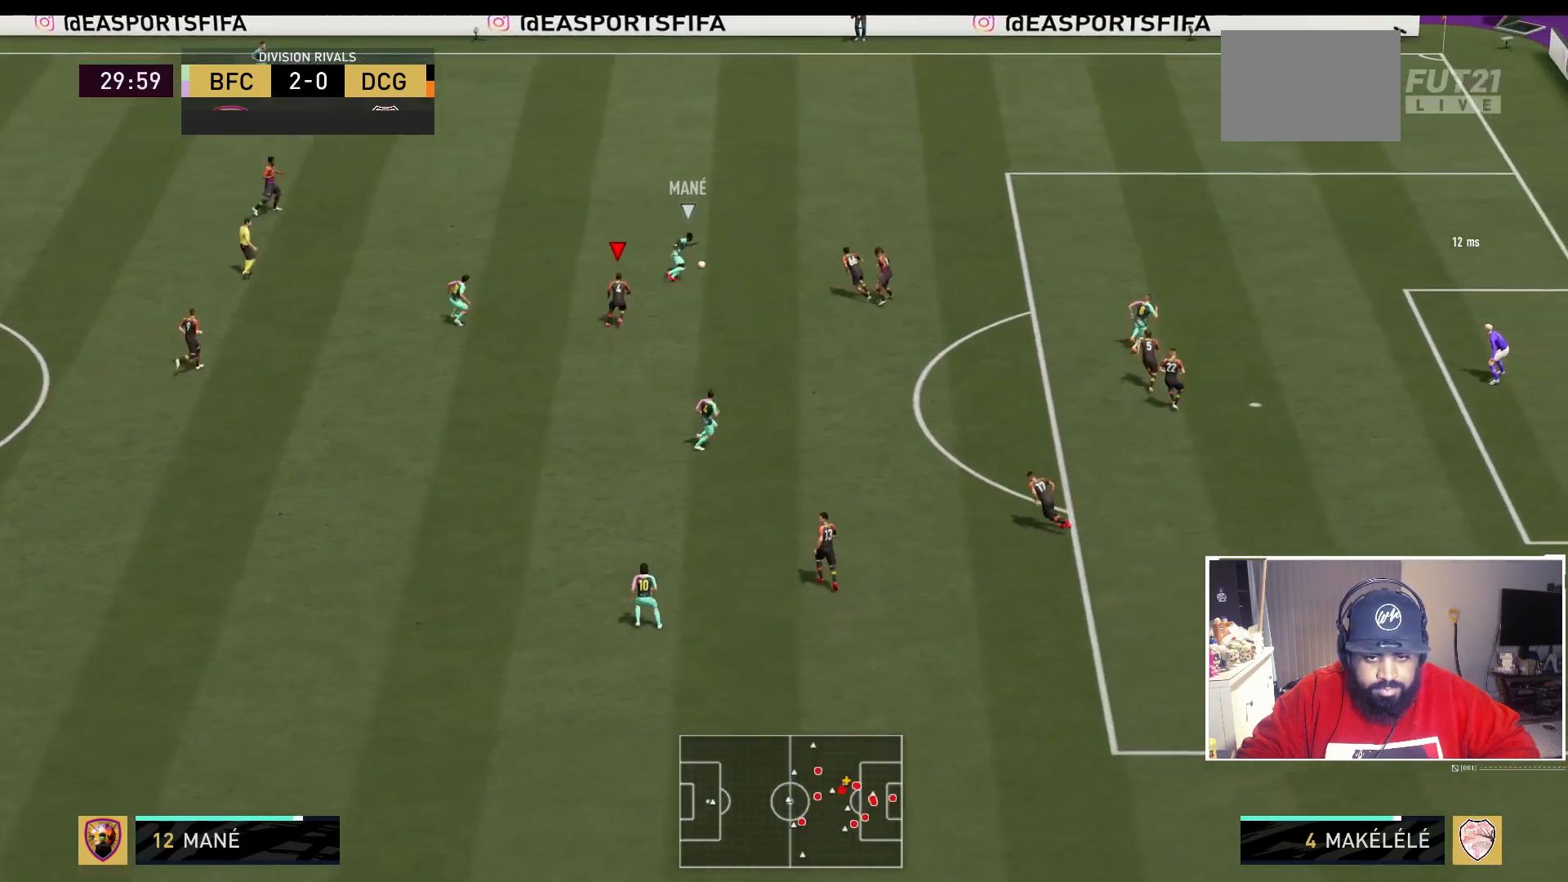
{"buttons": ["L2", "R2"], "right_stick": "center", "events": []}
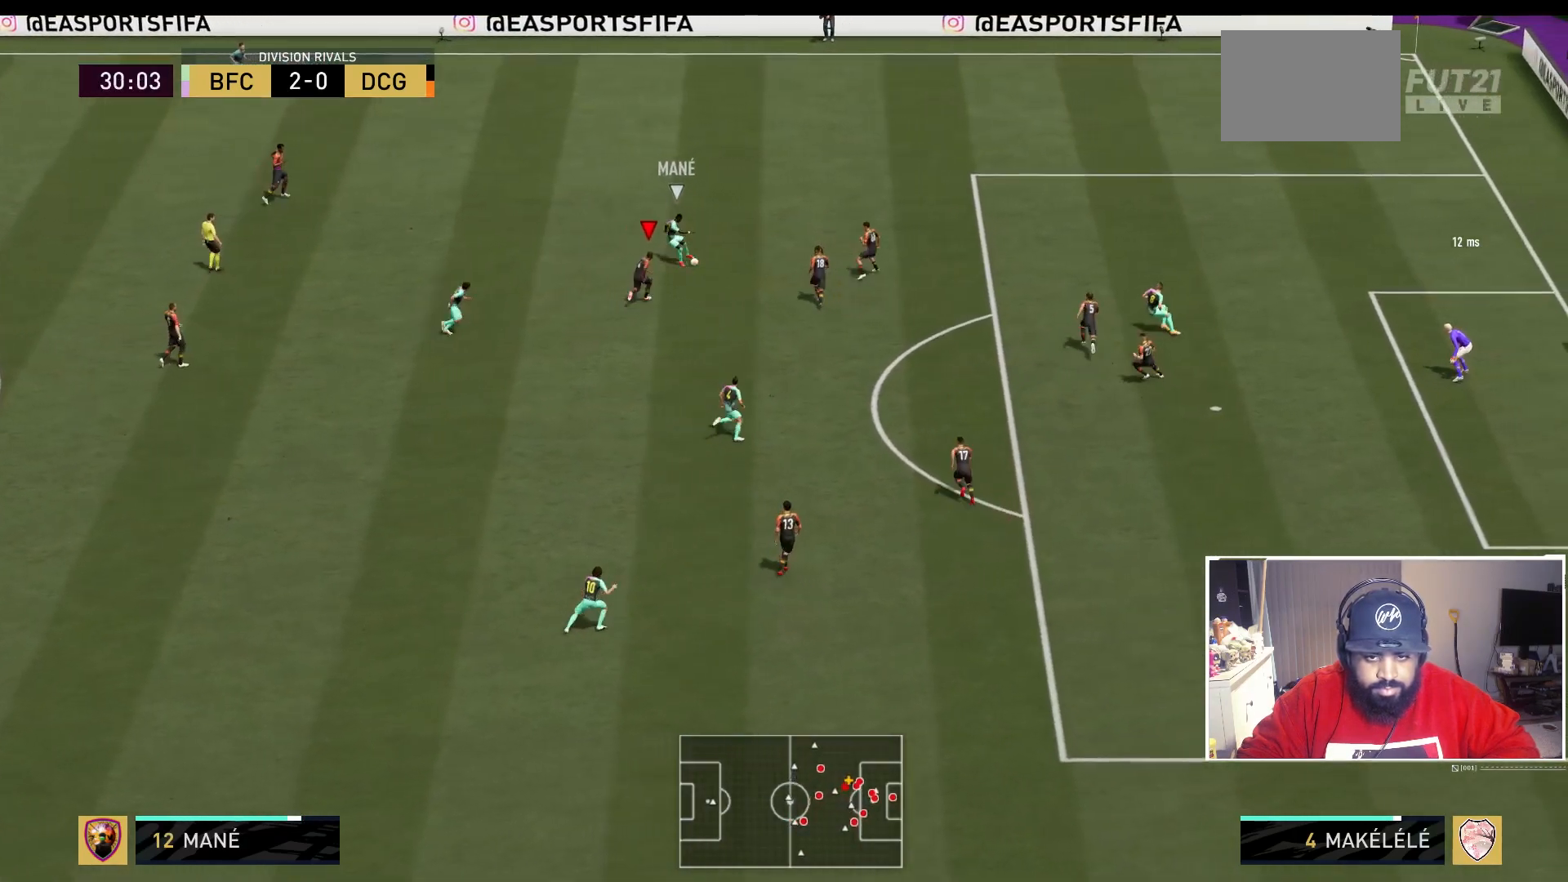
{"buttons": ["L2"], "right_stick": "center", "events": [[350, "R2", "up"]]}
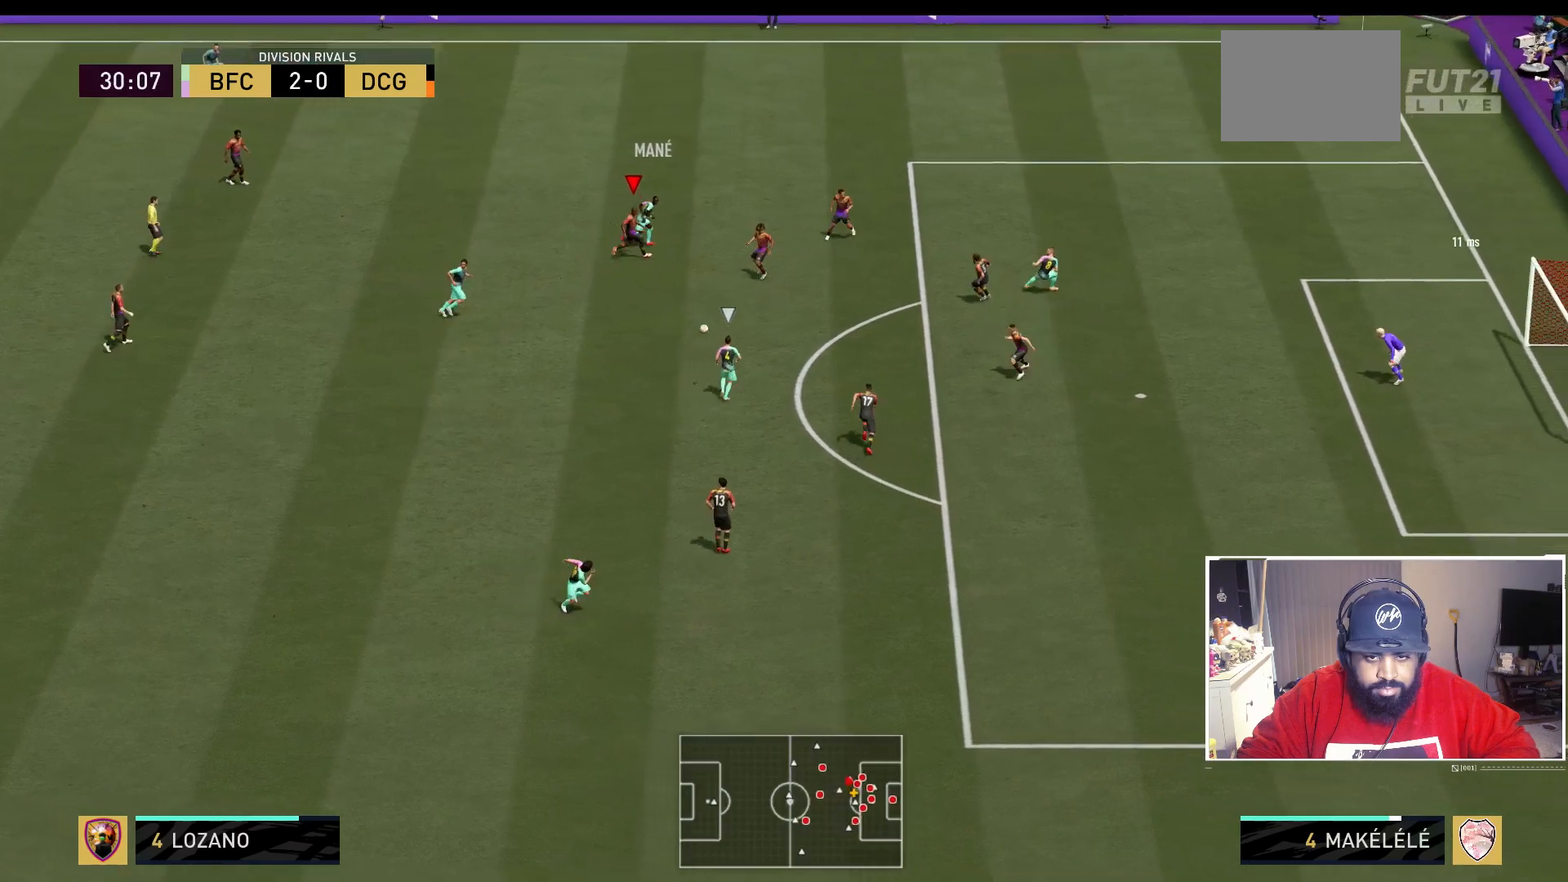
{"buttons": ["R2"], "right_stick": "center", "events": [[67, "L2", "up"], [183, "R2", "down"]]}